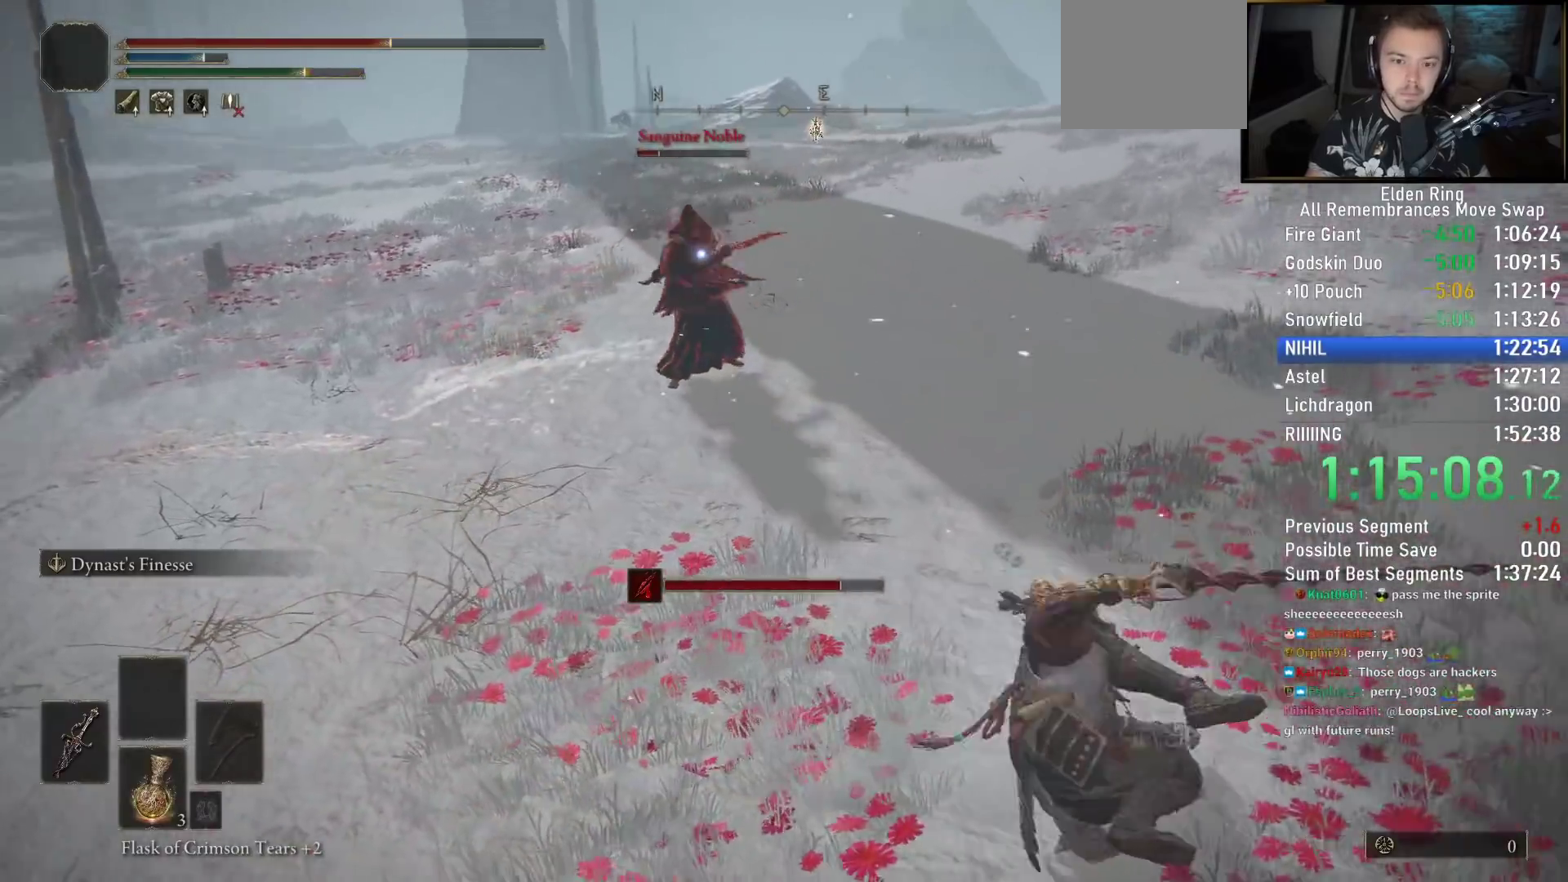
Gameplay with a controller (PlayStation layout); each line is a JSON object with the inputs held at the frame after it. "events" lists button and stick changes between this image and that frame as [ms after this image, input, new state], when the widget could be followed in between.
{"buttons": [], "left_stick": "up-right", "right_stick": "center", "events": [[383, "R1", "down"], [417, "left_stick", "up-right"], [467, "R1", "up"]]}
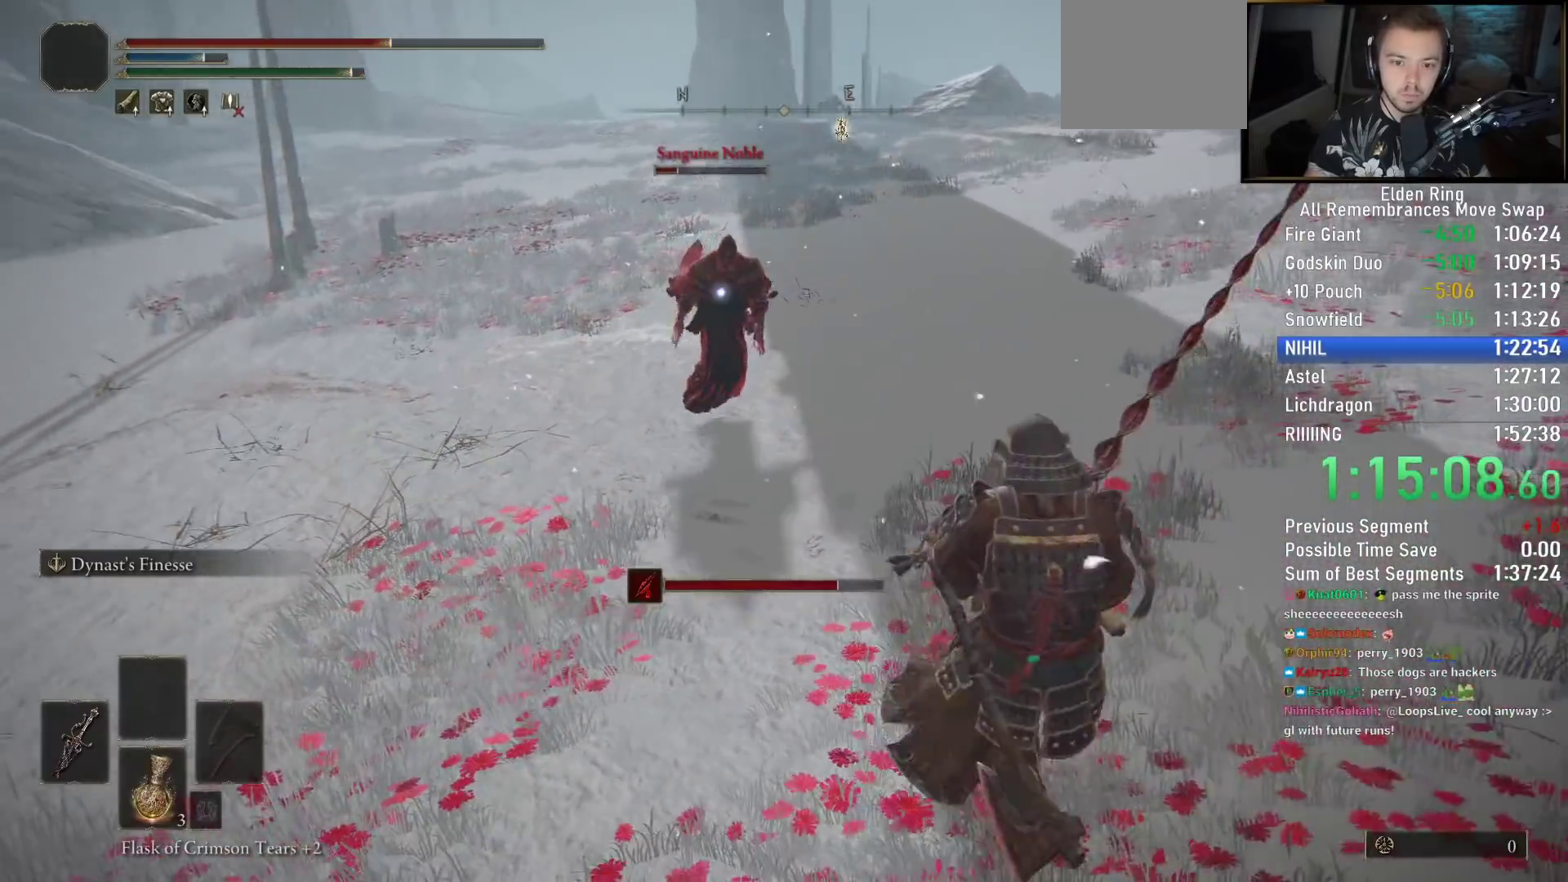
{"buttons": [], "left_stick": "up", "right_stick": "center", "events": [[33, "R1", "down"], [33, "left_stick", "up"], [150, "R1", "up"]]}
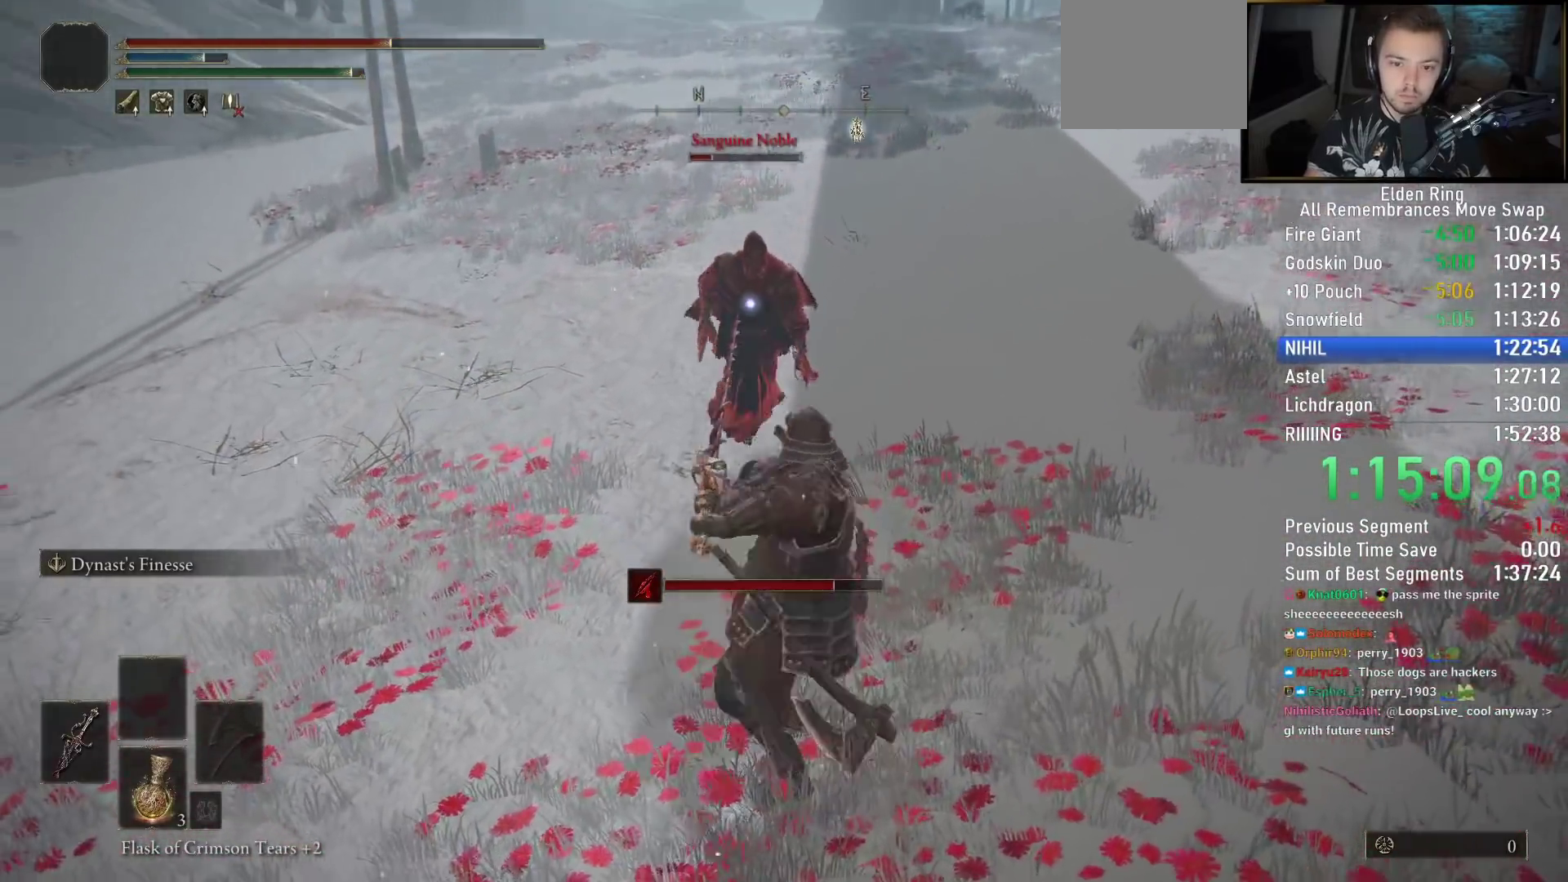
{"buttons": [], "left_stick": "down", "right_stick": "center", "events": [[300, "left_stick", "center"], [367, "left_stick", "down"]]}
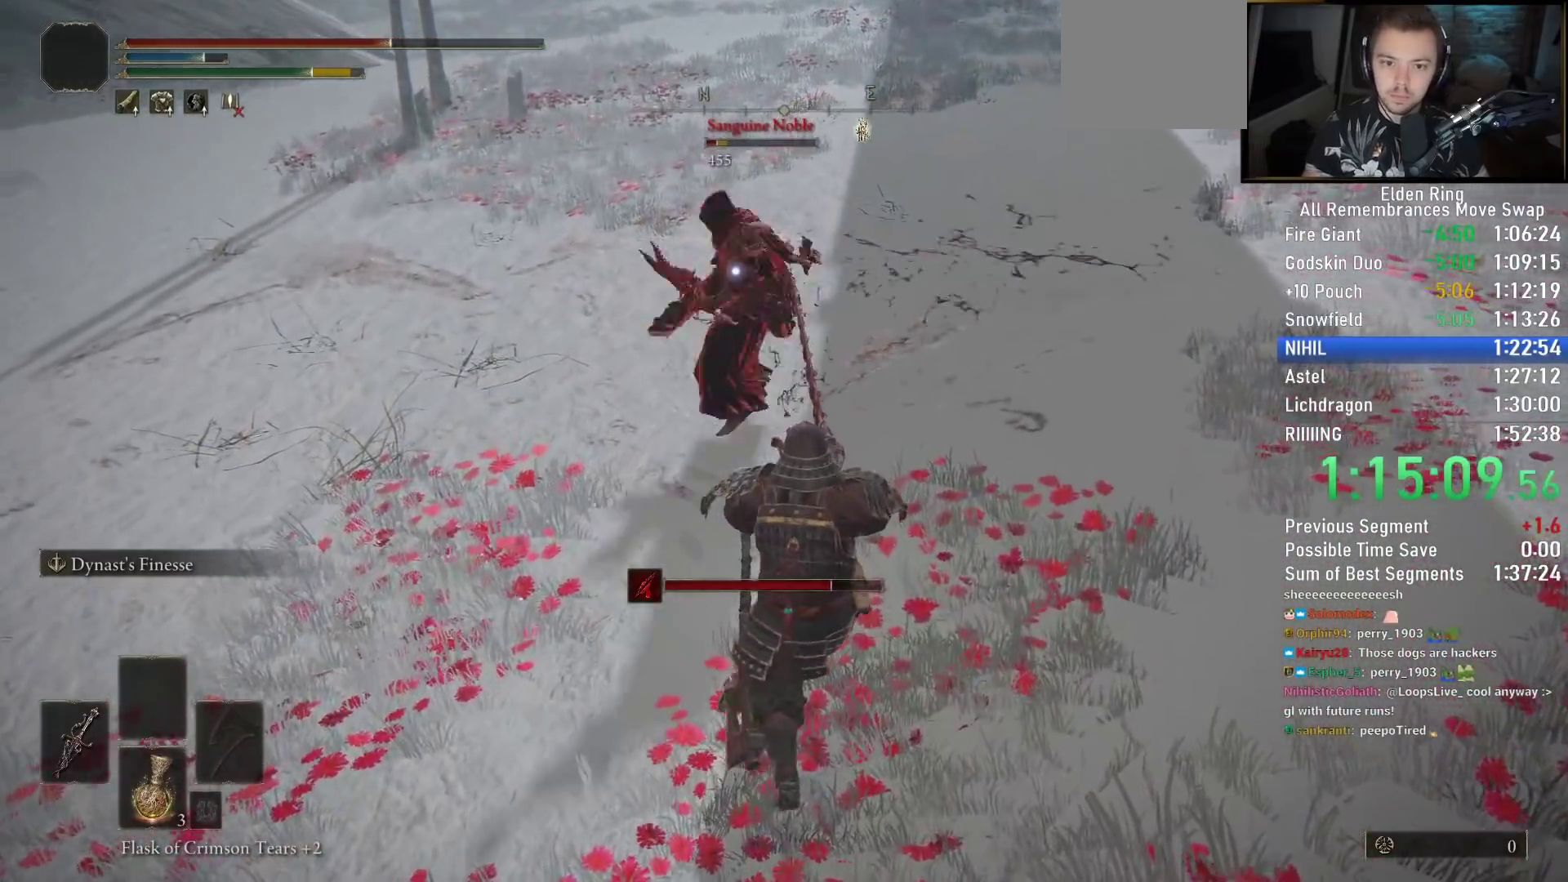
{"buttons": [], "left_stick": "down-left", "right_stick": "center", "events": [[417, "left_stick", "down-left"]]}
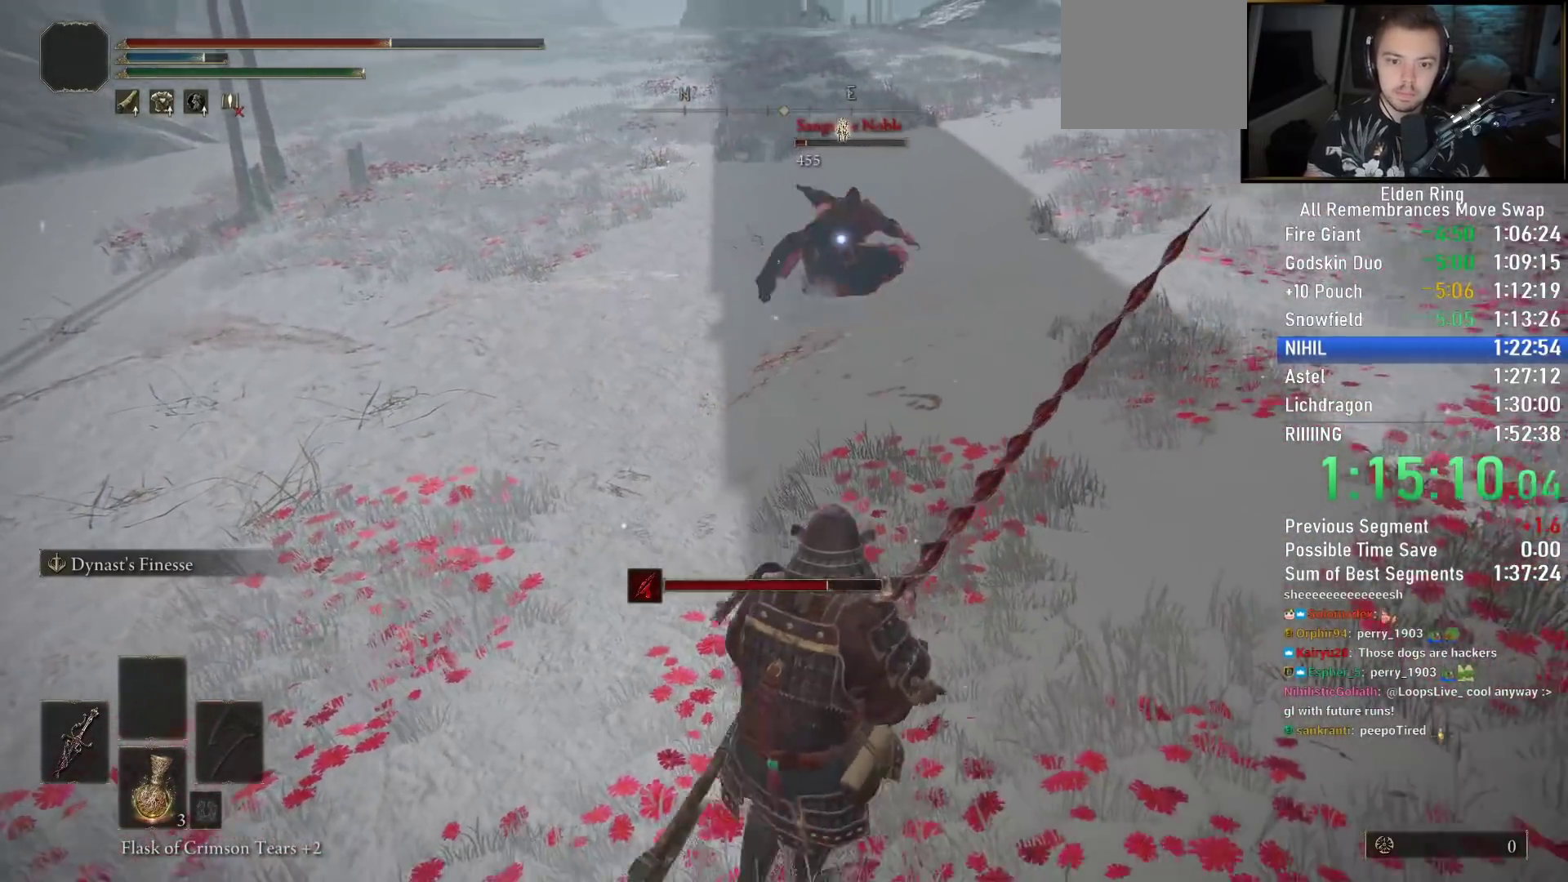
{"buttons": [], "left_stick": "down-right", "right_stick": "center", "events": [[17, "left_stick", "left"], [383, "left_stick", "down-right"]]}
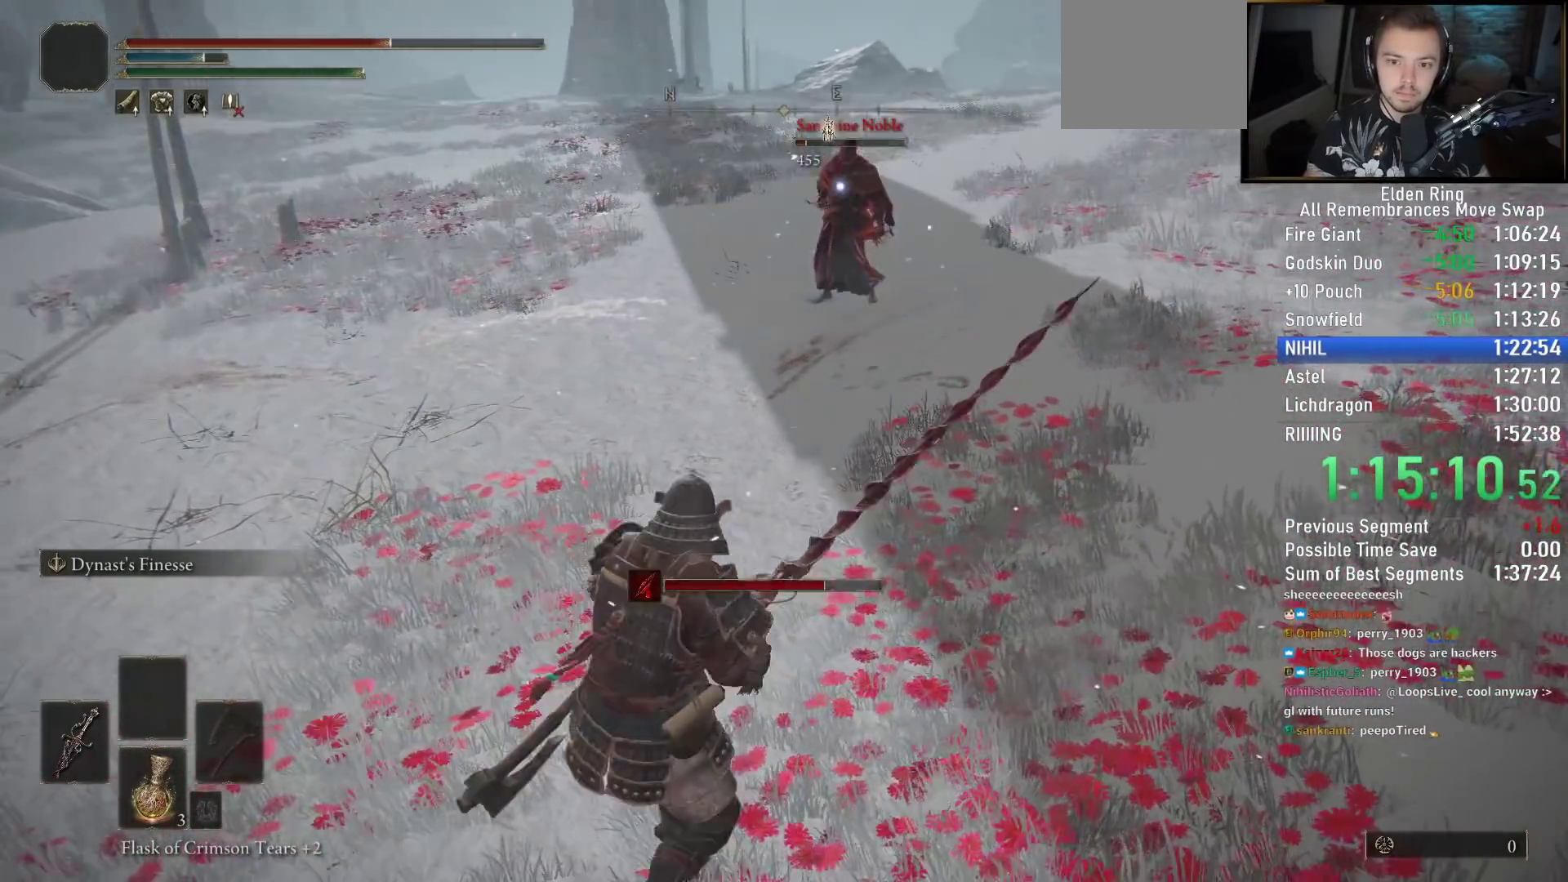
{"buttons": ["CIRCLE"], "left_stick": "up", "right_stick": "center", "events": [[117, "left_stick", "up-right"], [217, "left_stick", "up"], [250, "CIRCLE", "down"]]}
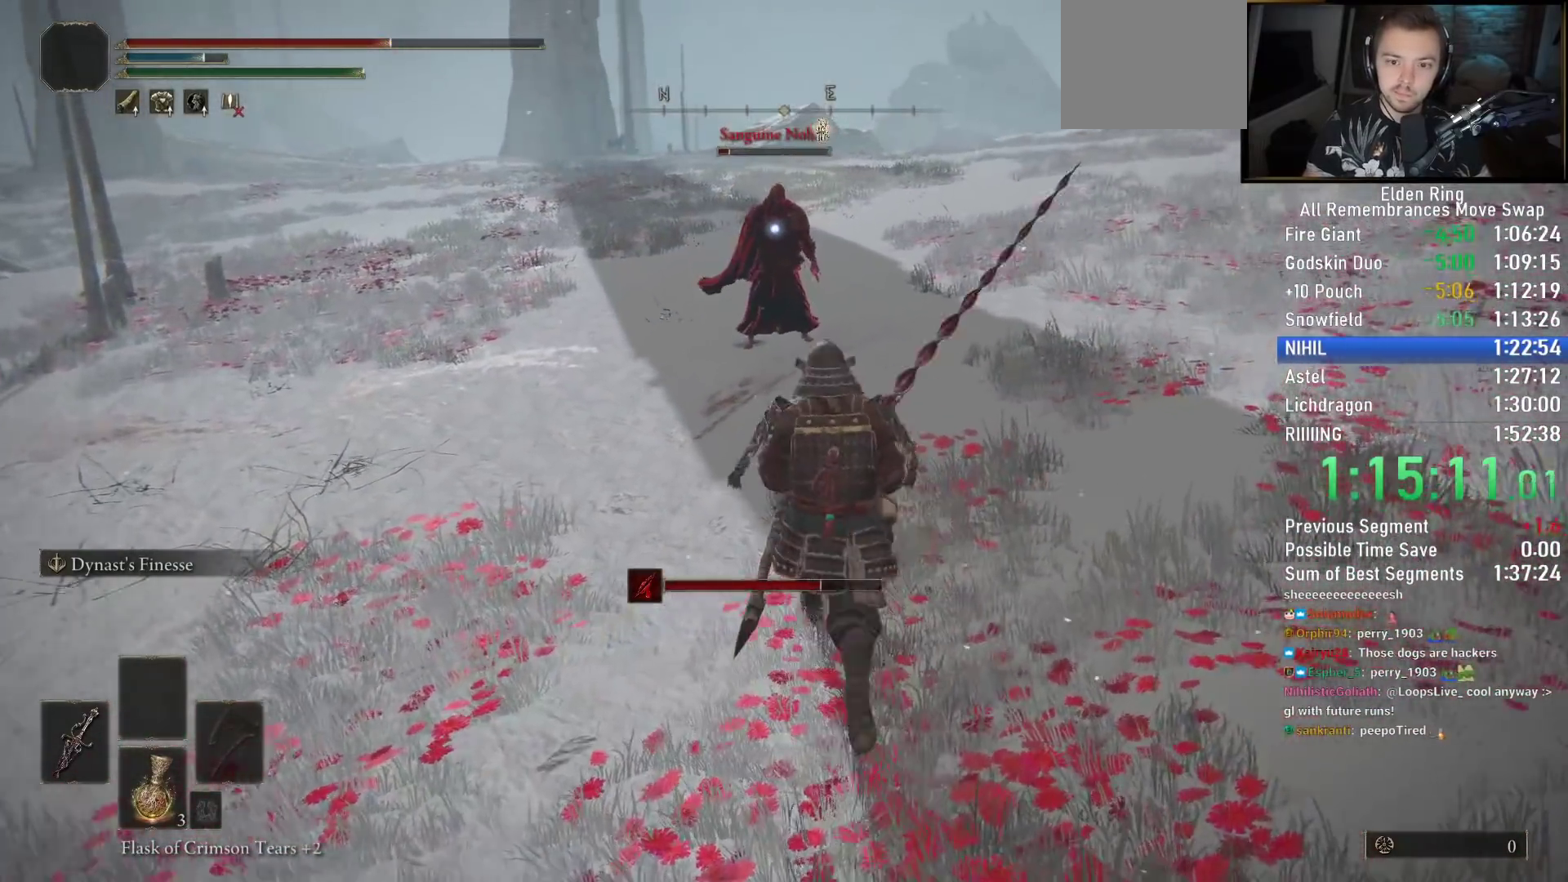
{"buttons": [], "left_stick": "up", "right_stick": "center", "events": [[400, "R1", "down"], [483, "R1", "up"], [500, "CIRCLE", "up"]]}
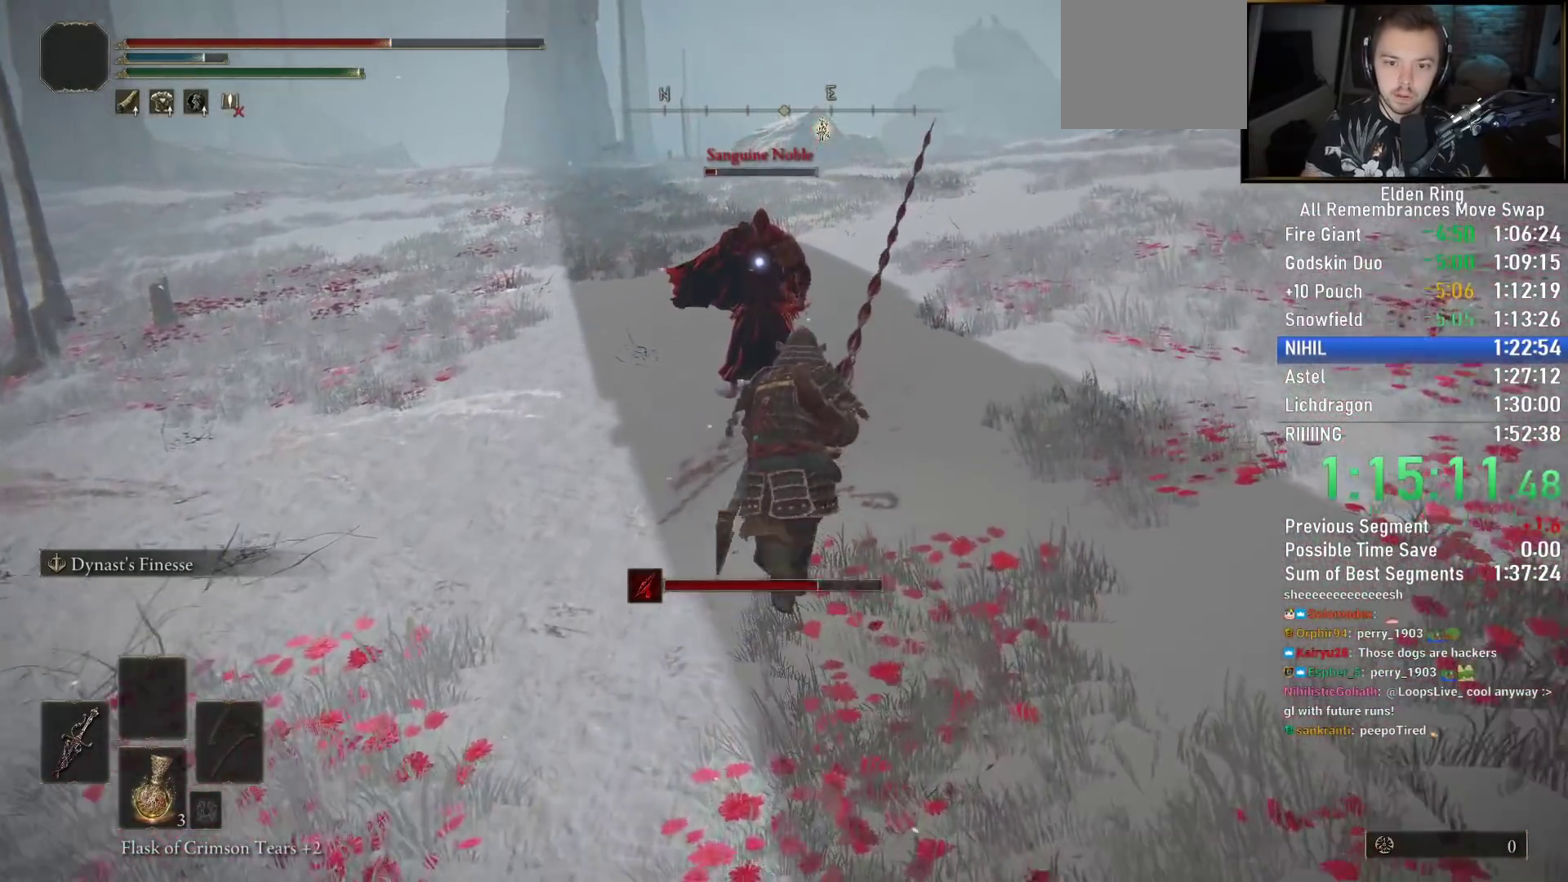
{"buttons": [], "left_stick": "up", "right_stick": "center", "events": []}
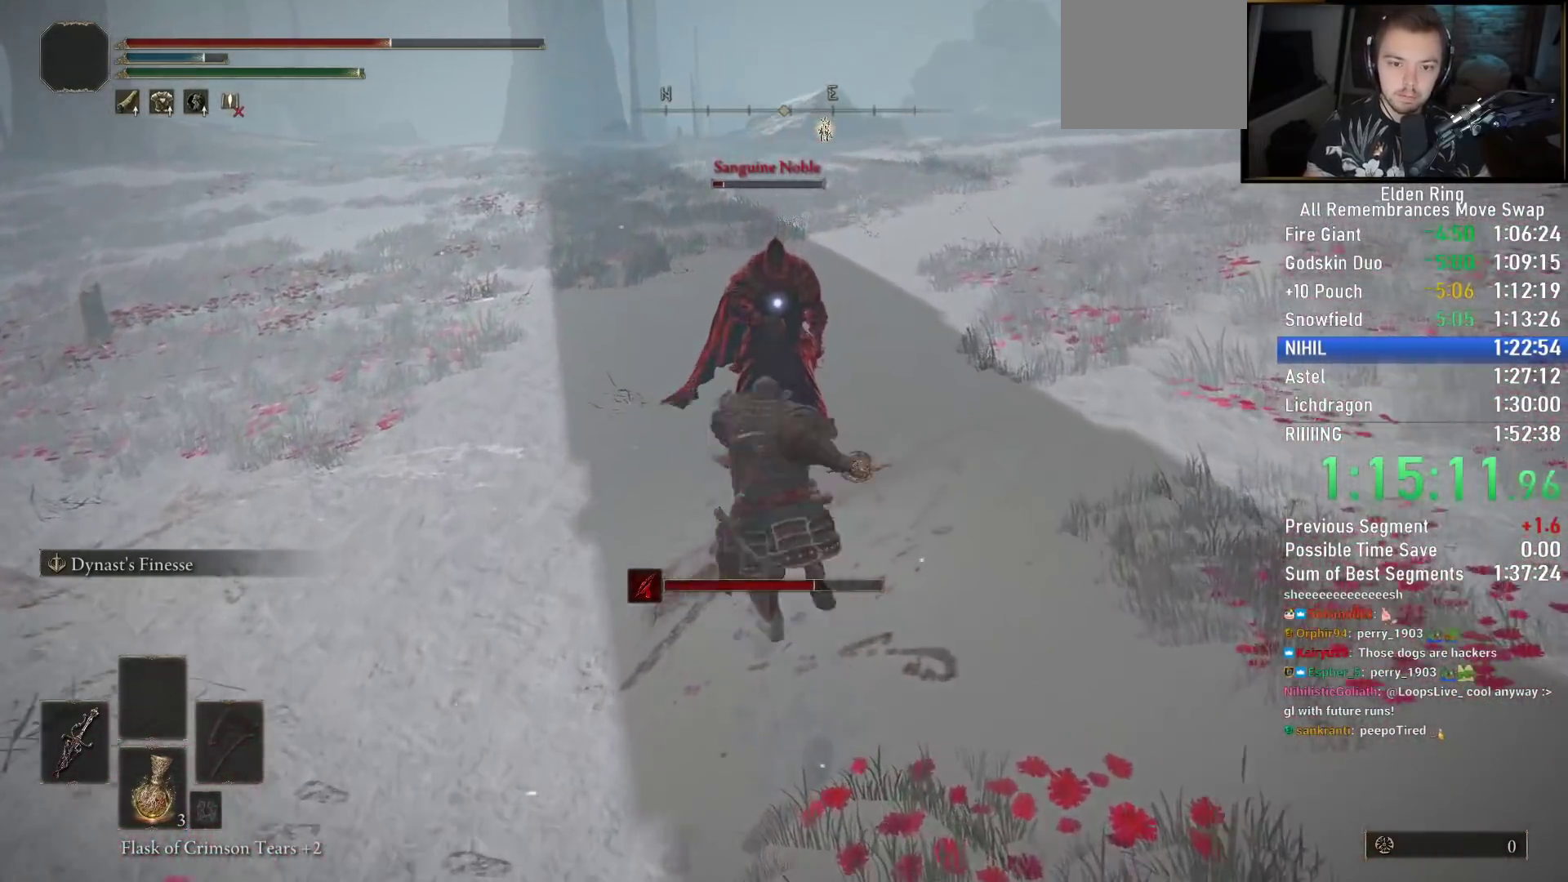
{"buttons": [], "left_stick": "left", "right_stick": "left", "events": [[200, "left_stick", "center"], [317, "R3", "down"], [367, "left_stick", "left"], [433, "R3", "up"], [433, "right_stick", "left"]]}
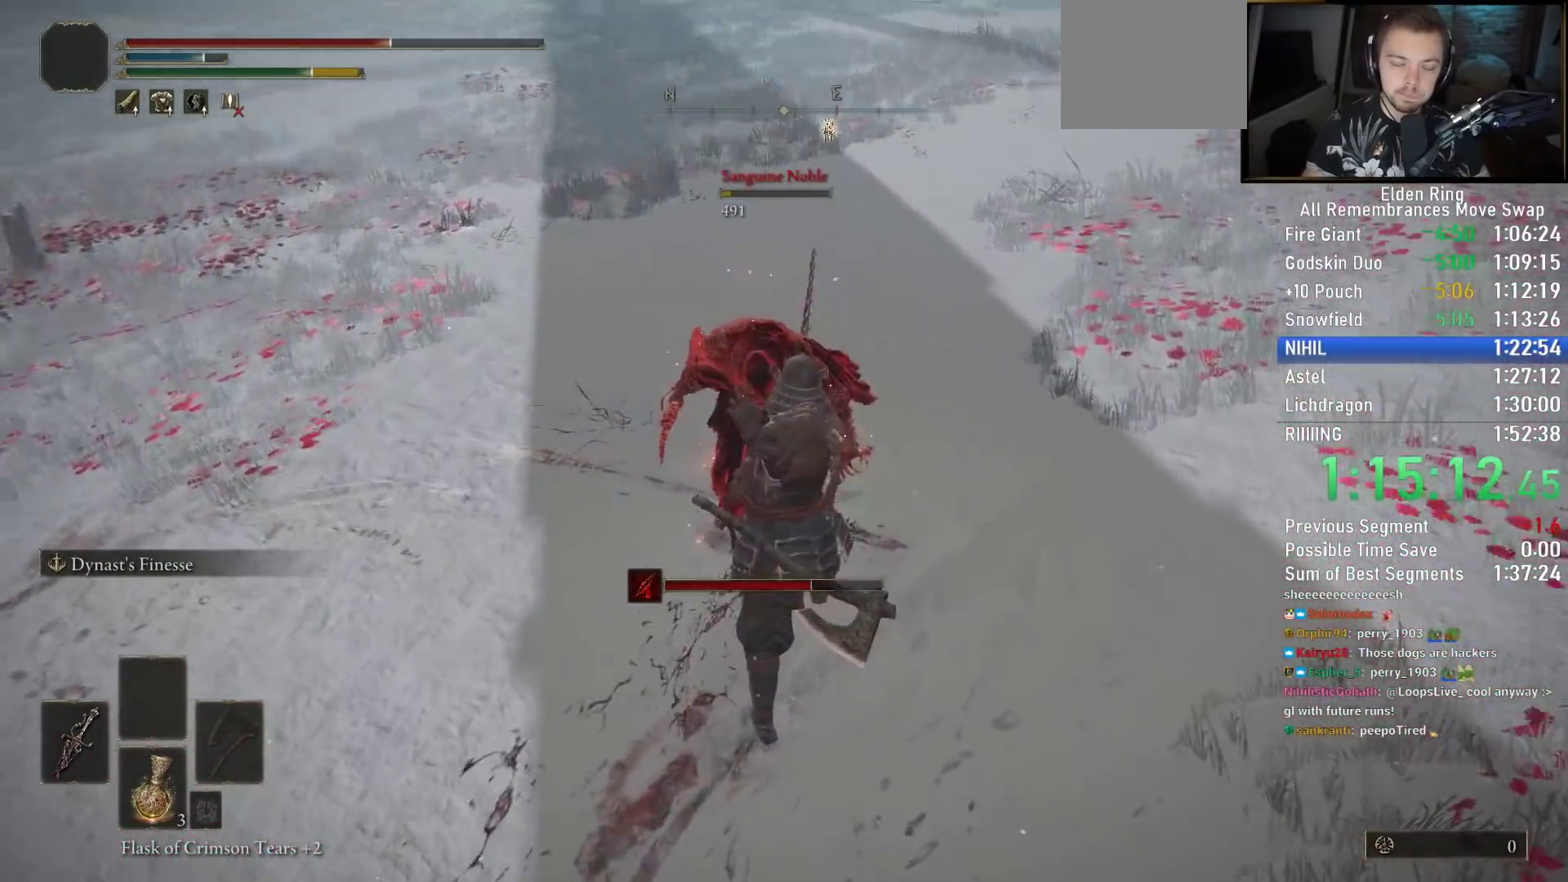
{"buttons": ["CIRCLE"], "left_stick": "left", "right_stick": "left", "events": [[200, "CIRCLE", "down"]]}
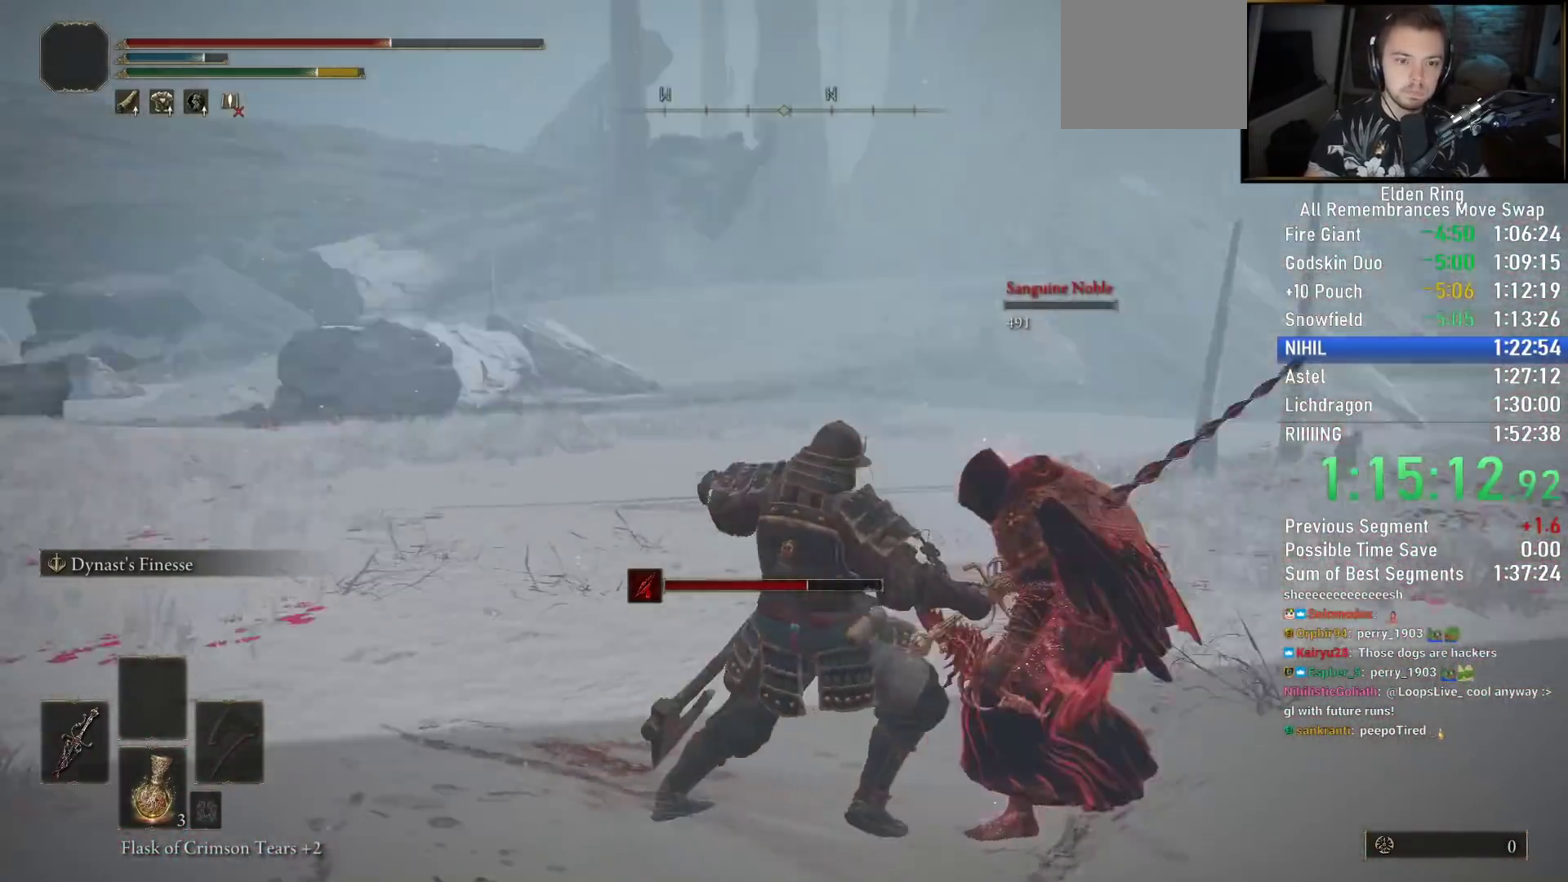
{"buttons": ["CIRCLE"], "left_stick": "up", "right_stick": "center", "events": [[33, "left_stick", "up-left"], [100, "right_stick", "center"], [150, "left_stick", "up"], [233, "right_stick", "down-left"], [400, "right_stick", "center"]]}
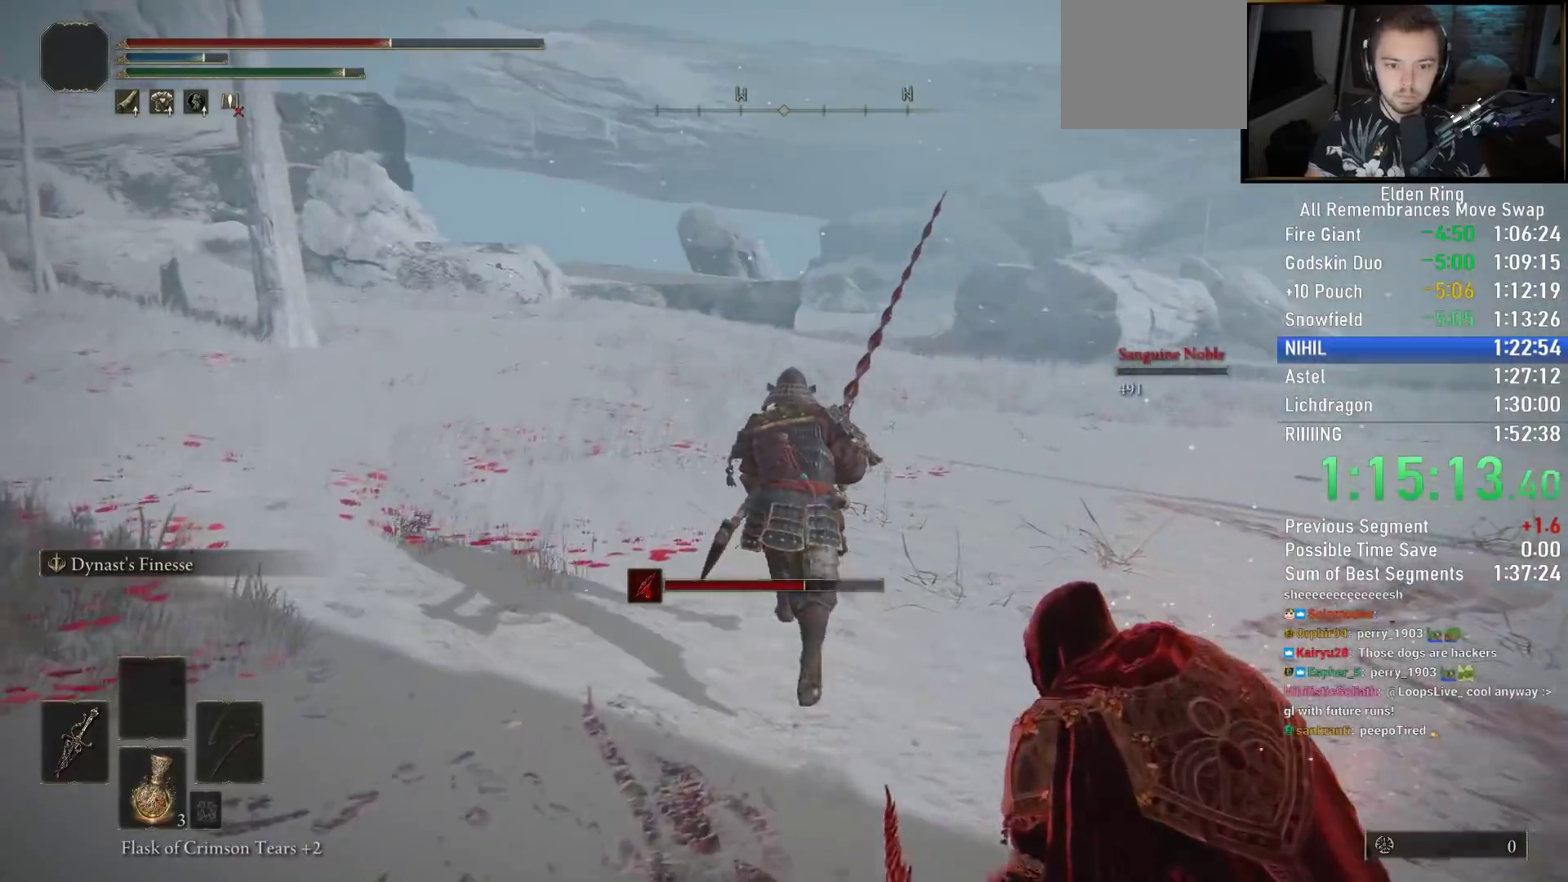
{"buttons": ["CIRCLE", "TRIANGLE"], "left_stick": "up", "right_stick": "center", "events": [[467, "TRIANGLE", "down"]]}
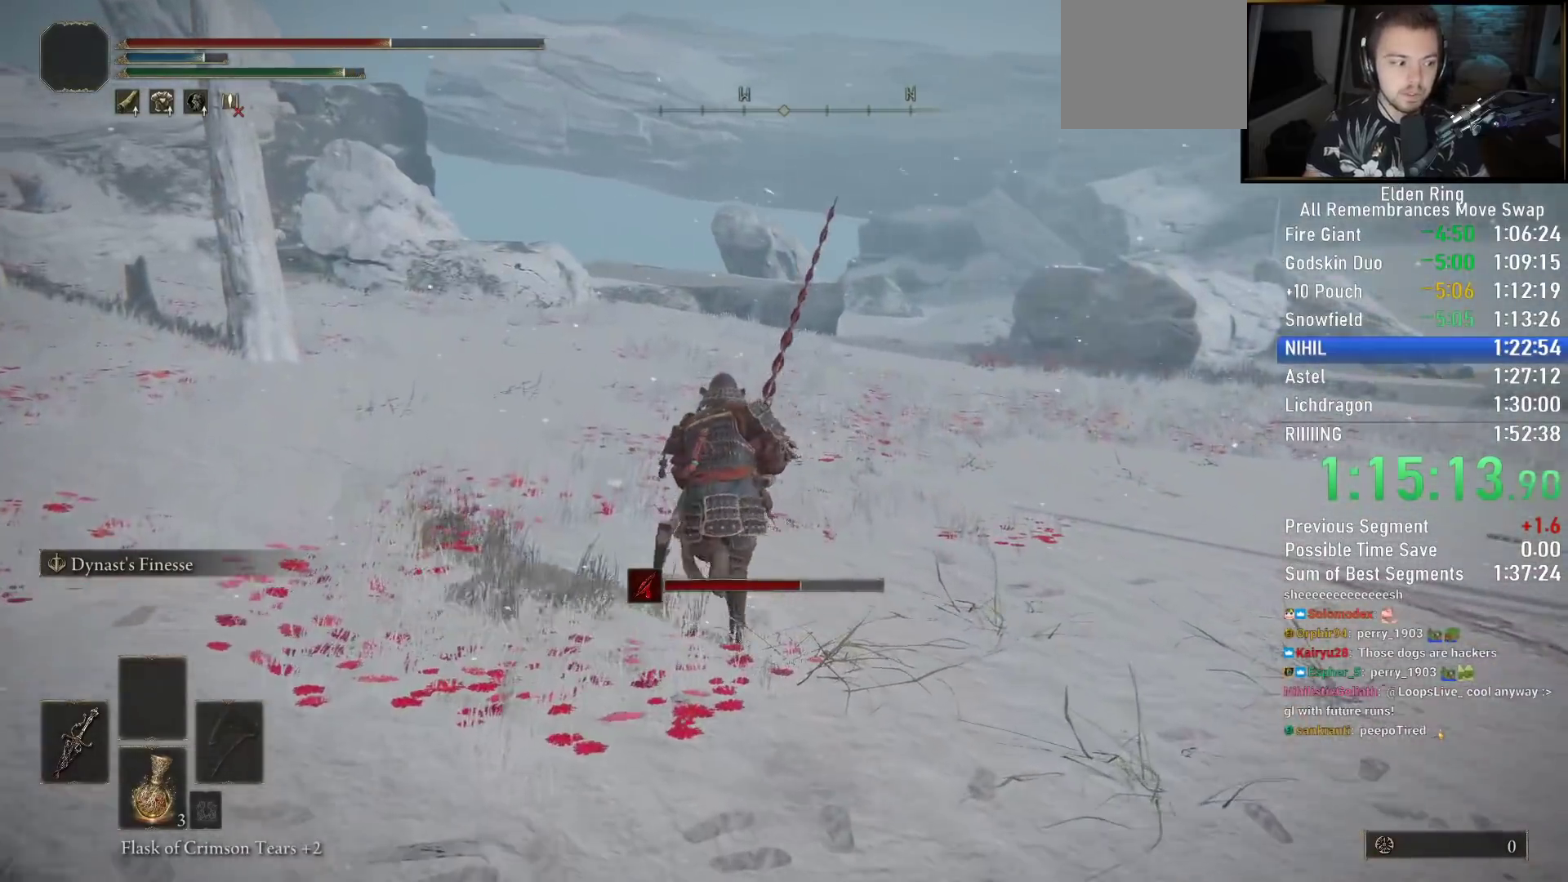
{"buttons": ["CIRCLE", "TRIANGLE"], "left_stick": "up", "right_stick": "center", "events": [[83, "TRIANGLE", "up"], [200, "TRIANGLE", "down"], [300, "TRIANGLE", "up"], [400, "TRIANGLE", "down"]]}
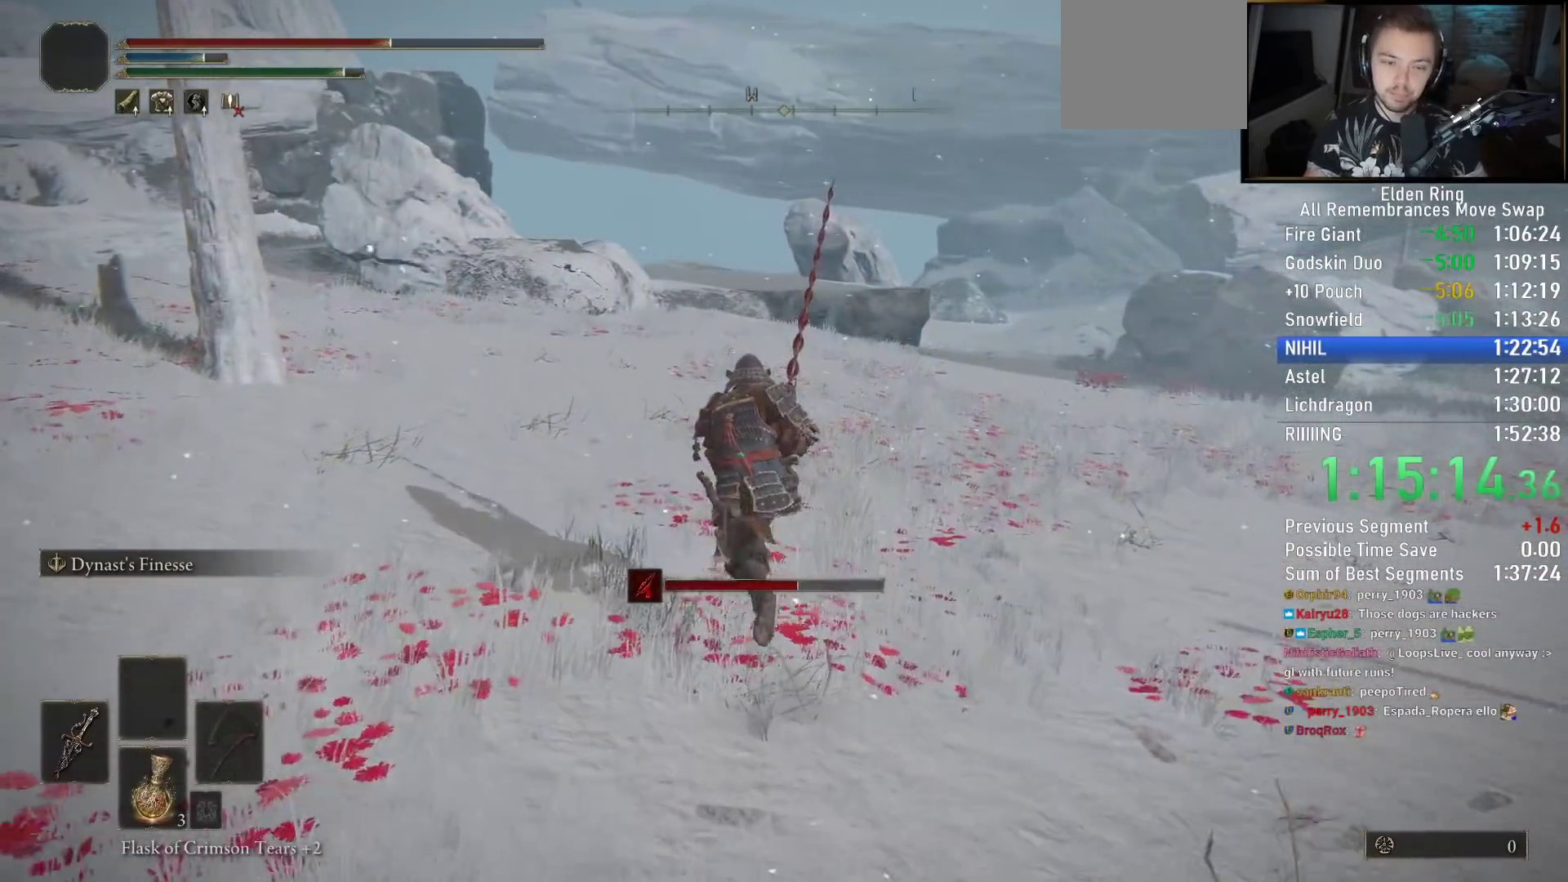
{"buttons": ["CIRCLE"], "left_stick": "up", "right_stick": "center", "events": [[17, "TRIANGLE", "up"], [100, "TRIANGLE", "down"], [217, "TRIANGLE", "up"], [317, "TRIANGLE", "down"], [433, "TRIANGLE", "up"]]}
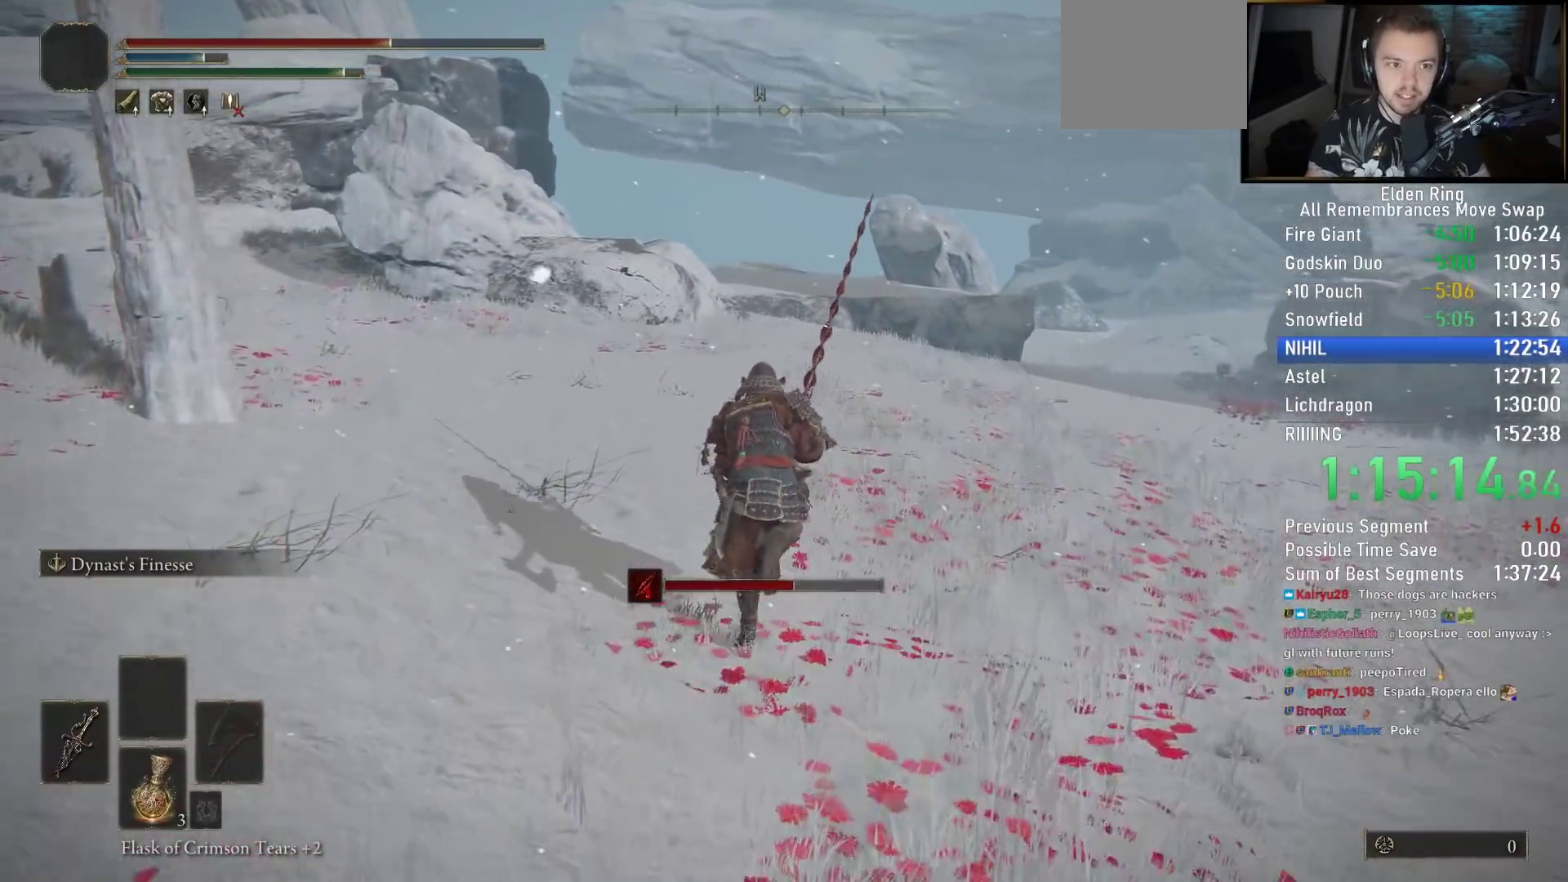
{"buttons": ["CIRCLE", "TRIANGLE"], "left_stick": "up", "right_stick": "center", "events": [[33, "TRIANGLE", "down"], [150, "TRIANGLE", "up"], [233, "TRIANGLE", "down"], [350, "TRIANGLE", "up"], [433, "TRIANGLE", "down"]]}
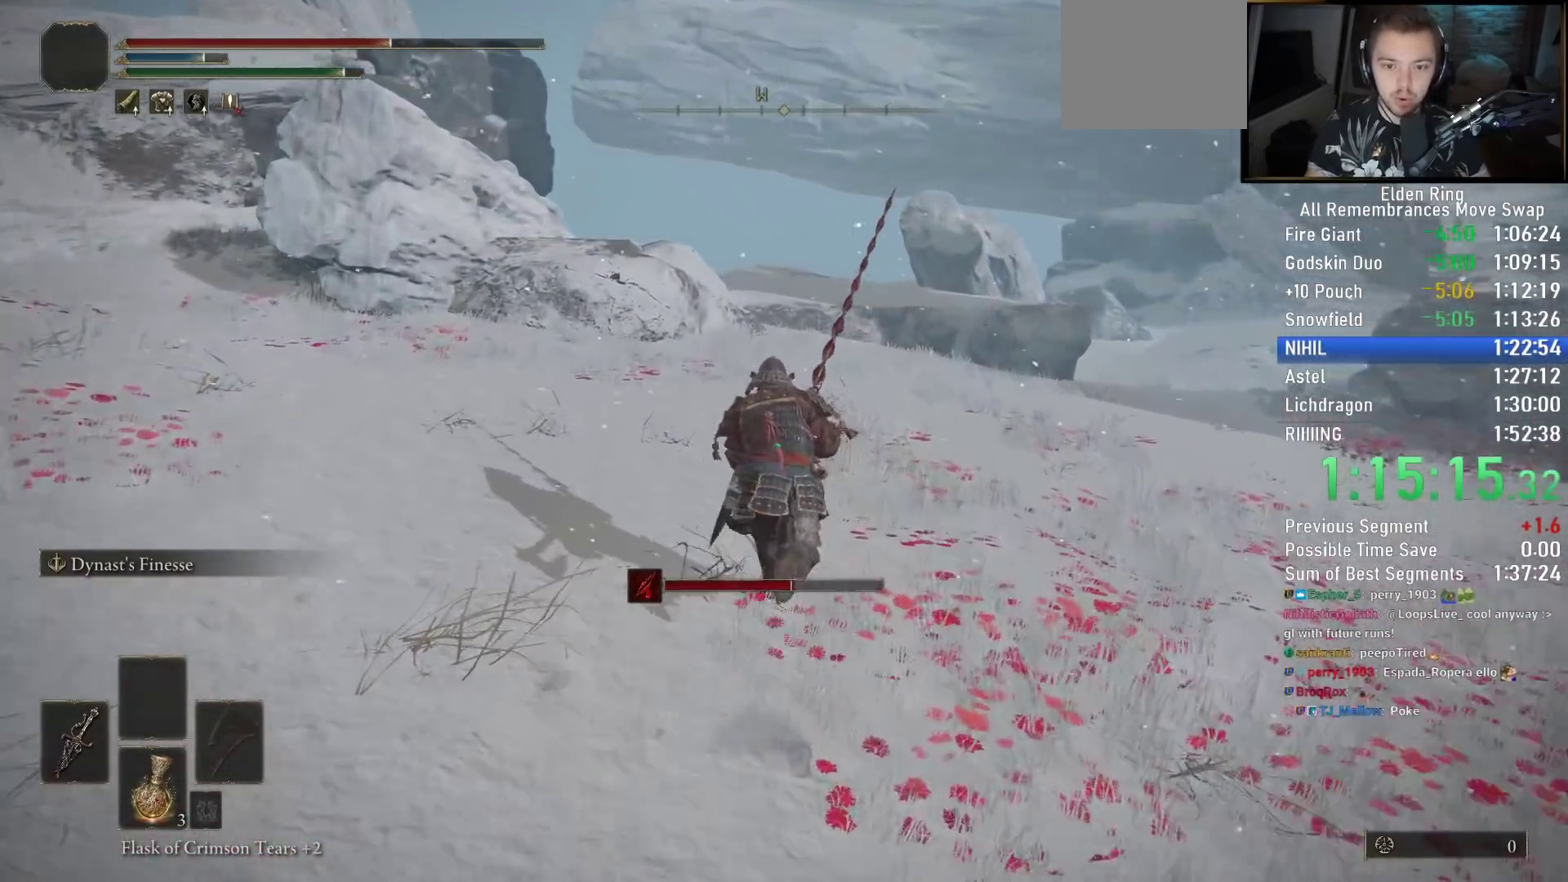
{"buttons": ["CIRCLE"], "left_stick": "up", "right_stick": "center", "events": [[67, "TRIANGLE", "up"], [167, "TRIANGLE", "down"], [267, "TRIANGLE", "up"], [367, "TRIANGLE", "down"], [467, "TRIANGLE", "up"]]}
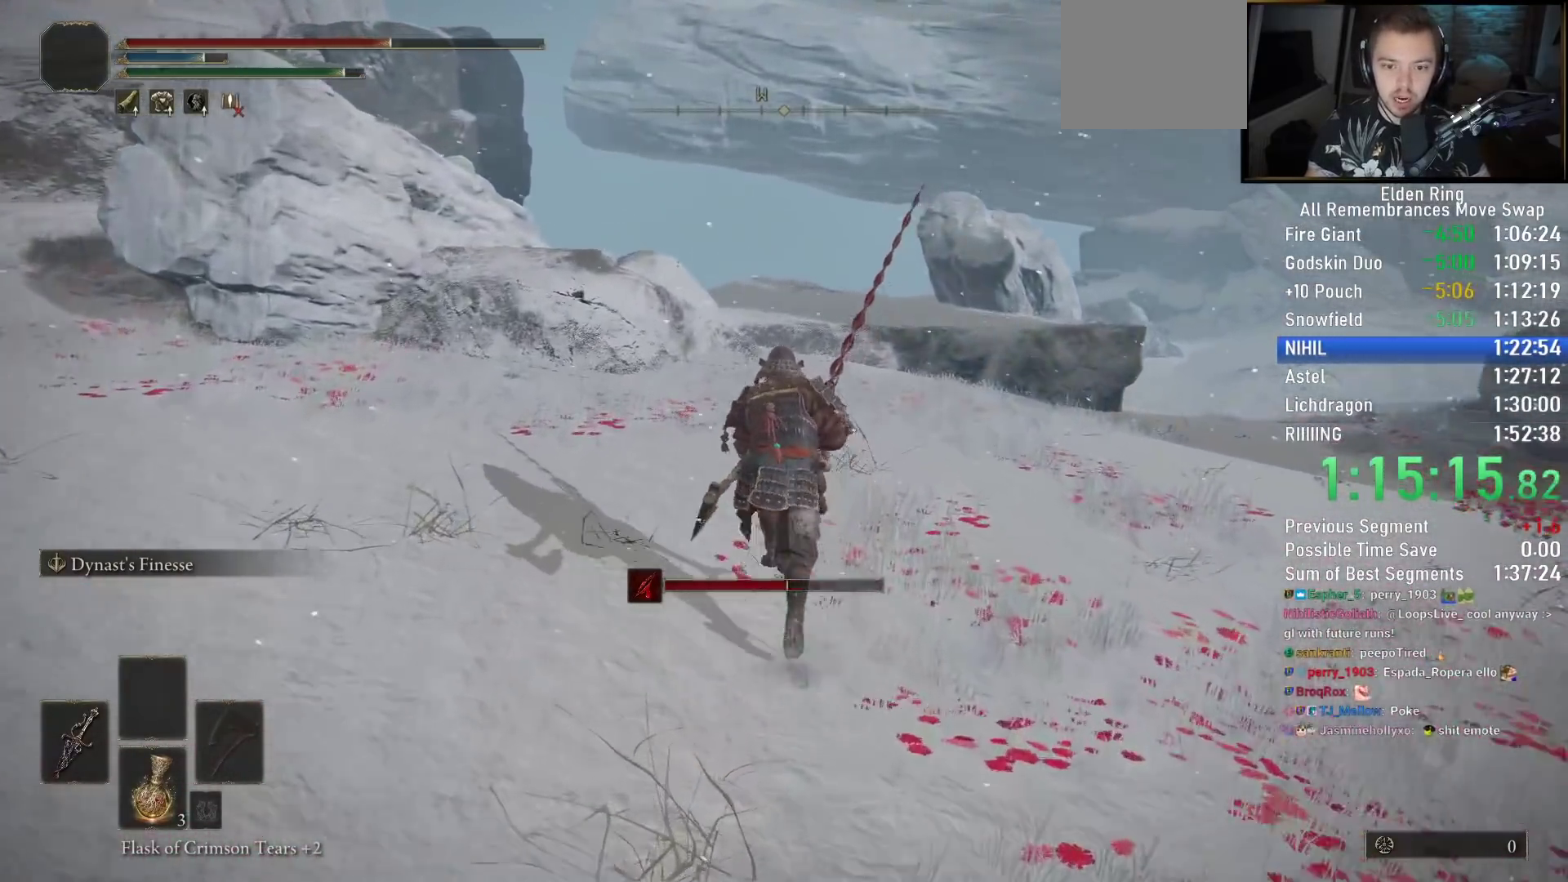
{"buttons": ["CIRCLE", "TRIANGLE"], "left_stick": "up", "right_stick": "center", "events": [[50, "TRIANGLE", "down"], [167, "TRIANGLE", "up"], [233, "TRIANGLE", "down"], [333, "TRIANGLE", "up"], [417, "TRIANGLE", "down"]]}
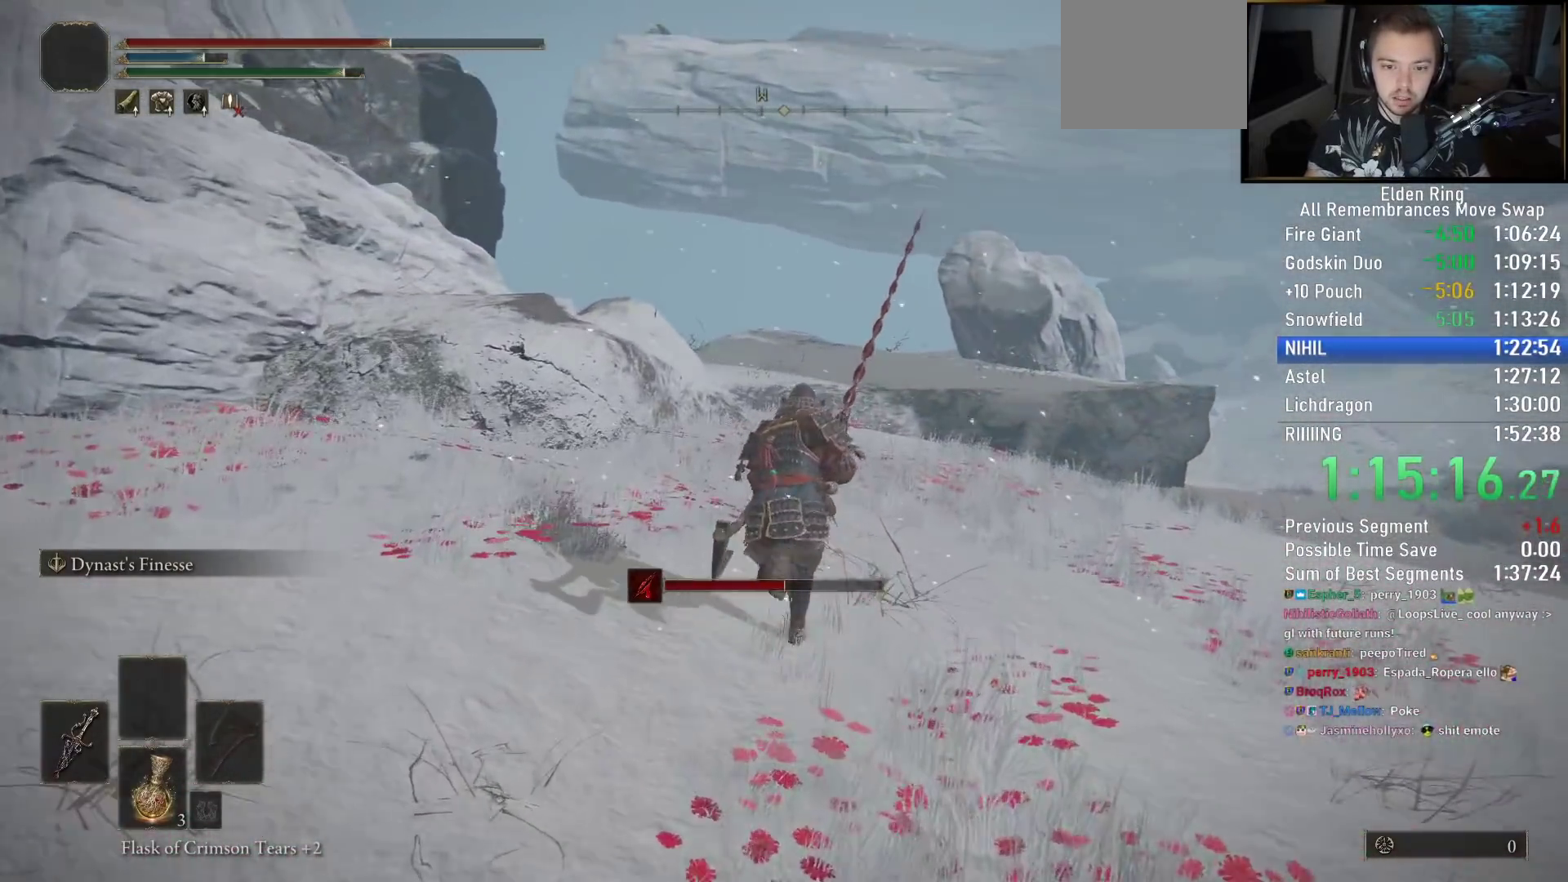
{"buttons": ["CIRCLE", "TRIANGLE"], "left_stick": "up", "right_stick": "center", "events": [[17, "TRIANGLE", "up"], [100, "TRIANGLE", "down"], [183, "TRIANGLE", "up"], [283, "TRIANGLE", "down"], [383, "TRIANGLE", "up"], [467, "TRIANGLE", "down"]]}
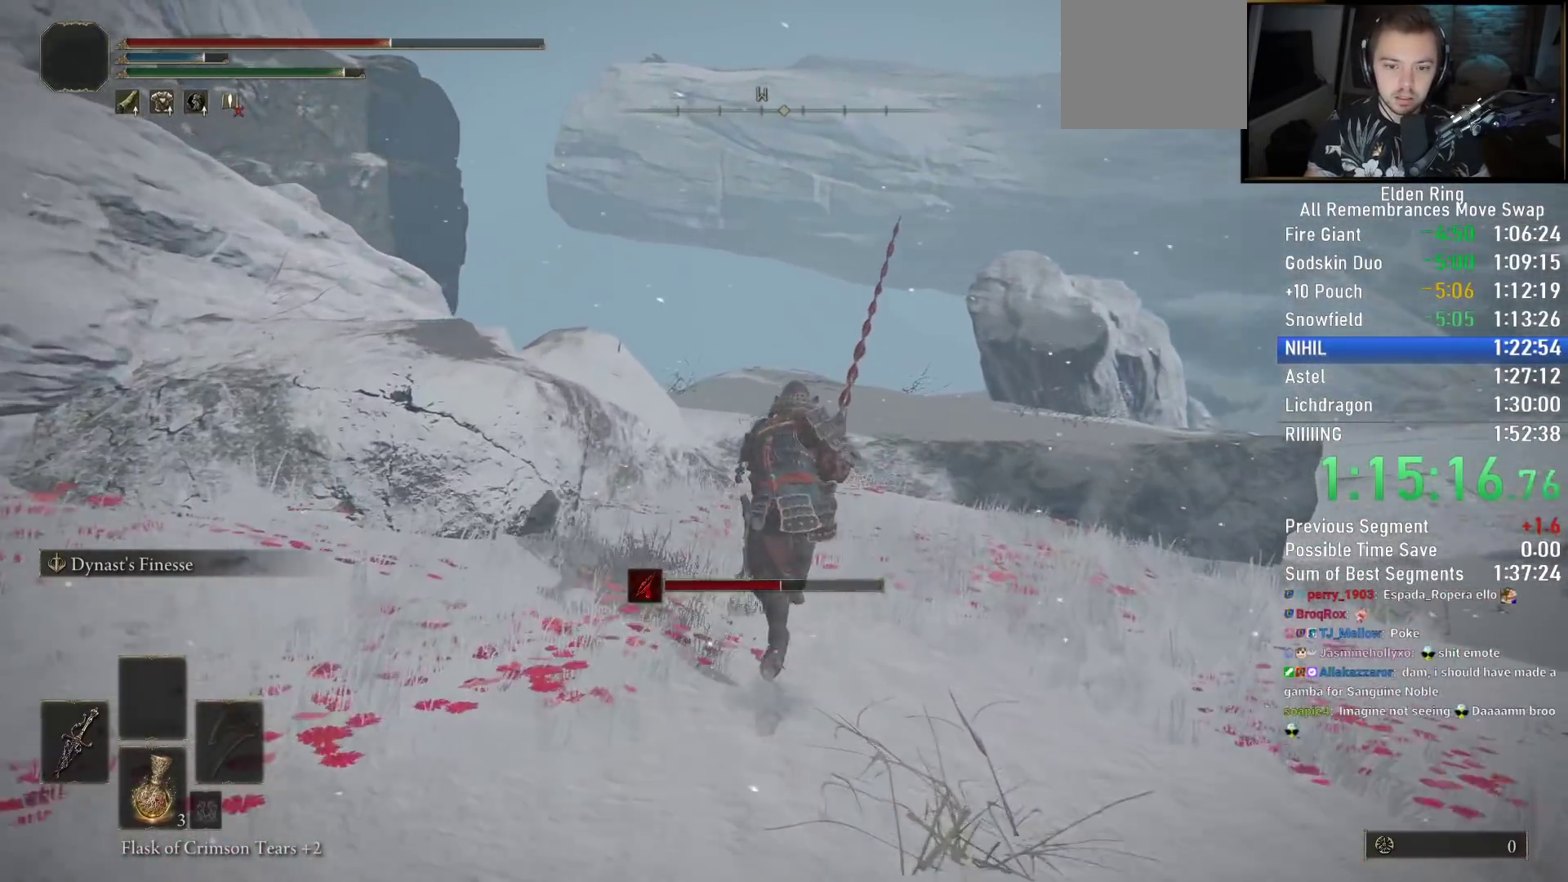
{"buttons": ["CIRCLE", "TRIANGLE"], "left_stick": "up", "right_stick": "center", "events": [[67, "TRIANGLE", "up"], [133, "TRIANGLE", "down"], [233, "TRIANGLE", "up"], [317, "TRIANGLE", "down"], [417, "TRIANGLE", "up"], [500, "TRIANGLE", "down"]]}
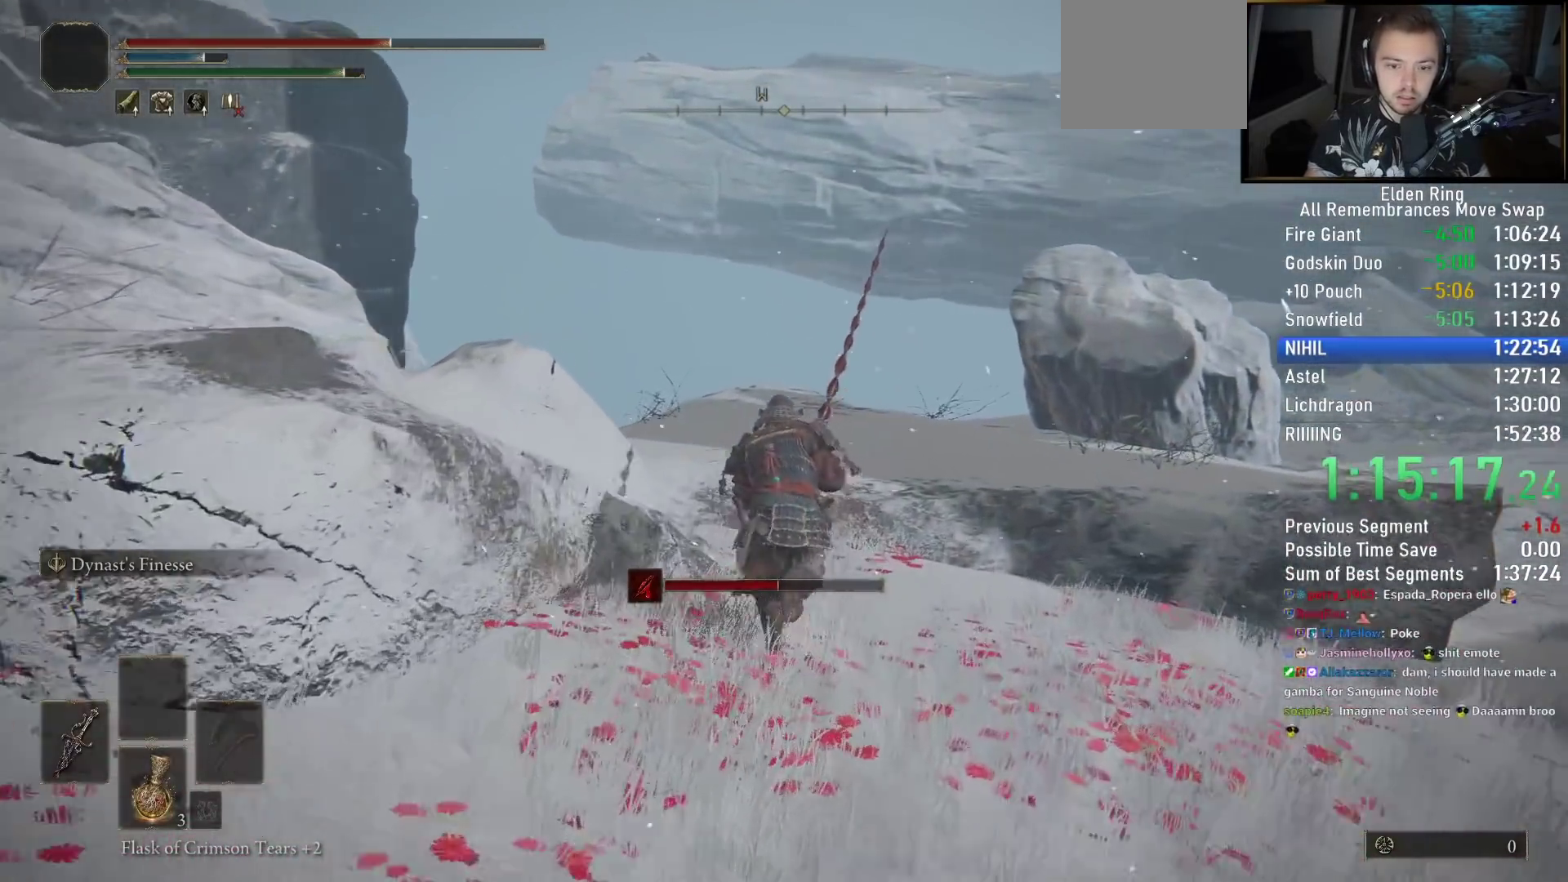
{"buttons": ["CIRCLE"], "left_stick": "up", "right_stick": "center", "events": [[83, "TRIANGLE", "up"], [183, "TRIANGLE", "down"], [283, "TRIANGLE", "up"], [350, "TRIANGLE", "down"], [450, "TRIANGLE", "up"]]}
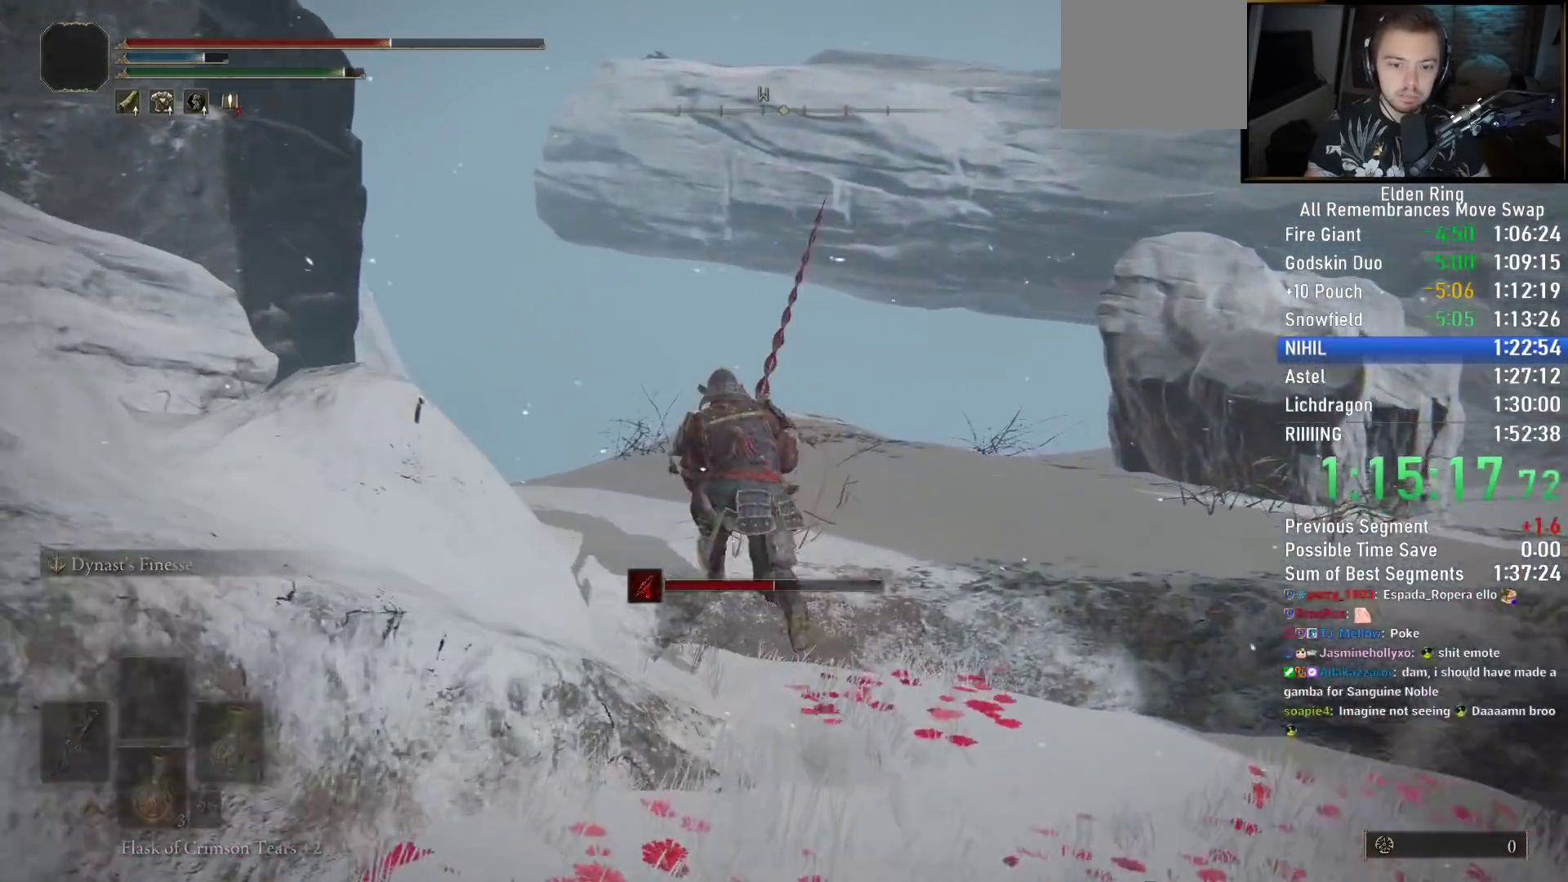
{"buttons": ["CIRCLE", "TRIANGLE"], "left_stick": "up", "right_stick": "center", "events": [[50, "TRIANGLE", "down"], [150, "TRIANGLE", "up"], [217, "TRIANGLE", "down"], [367, "DPAD_DOWN", "down"], [417, "DPAD_DOWN", "up"]]}
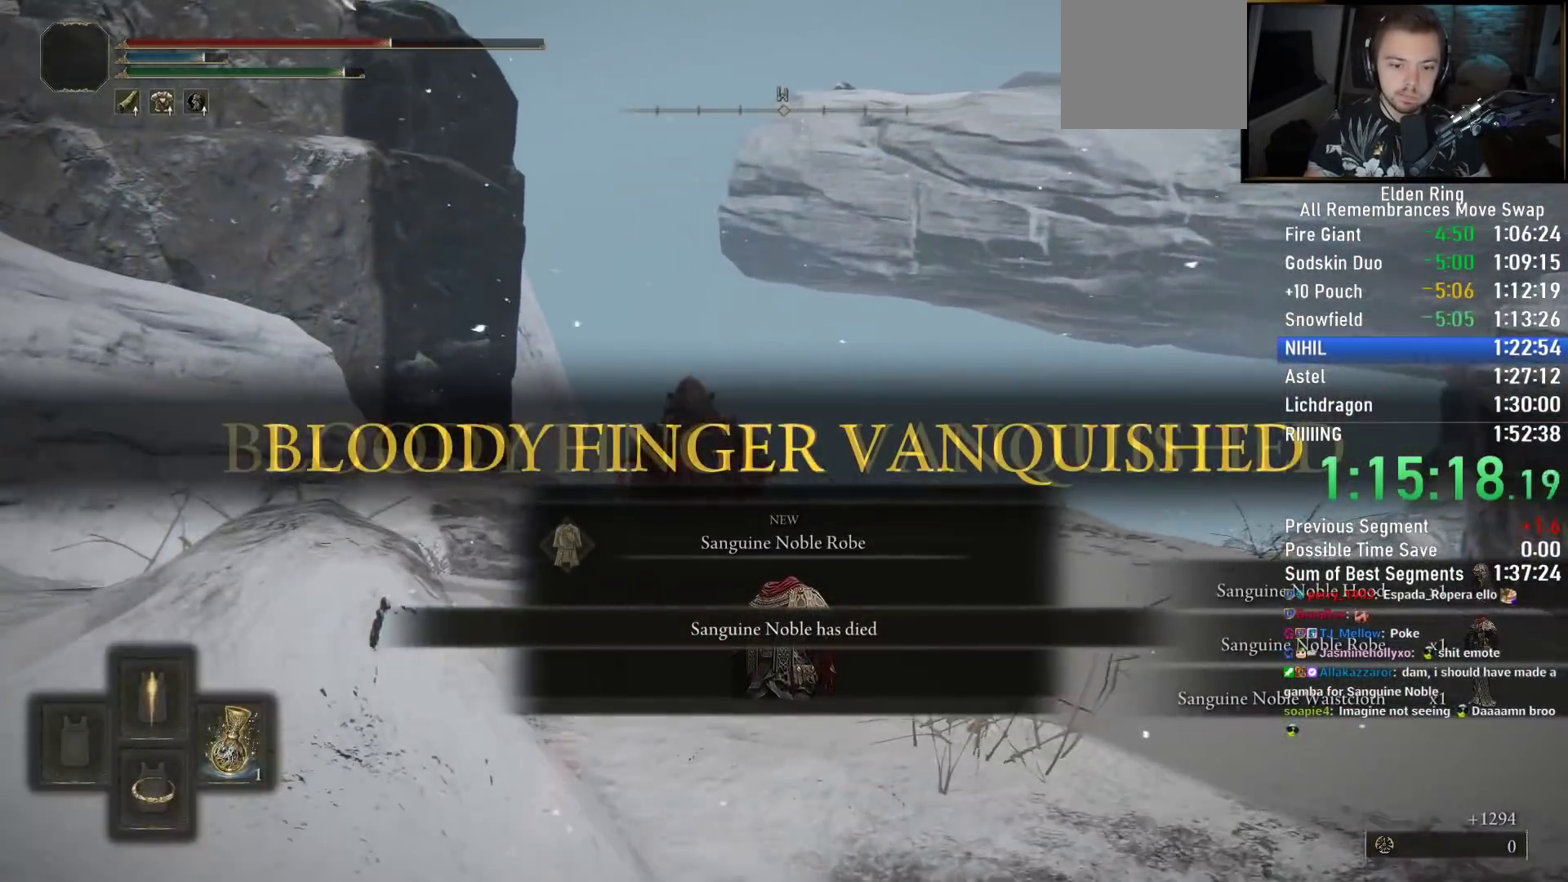
{"buttons": [], "left_stick": "up", "right_stick": "down", "events": [[17, "DPAD_DOWN", "down"], [83, "DPAD_DOWN", "up"], [133, "DPAD_DOWN", "down"], [200, "DPAD_DOWN", "up"], [250, "DPAD_DOWN", "down"], [283, "TRIANGLE", "up"], [317, "CIRCLE", "up"], [333, "DPAD_DOWN", "up"], [383, "right_stick", "down-left"], [500, "right_stick", "down"]]}
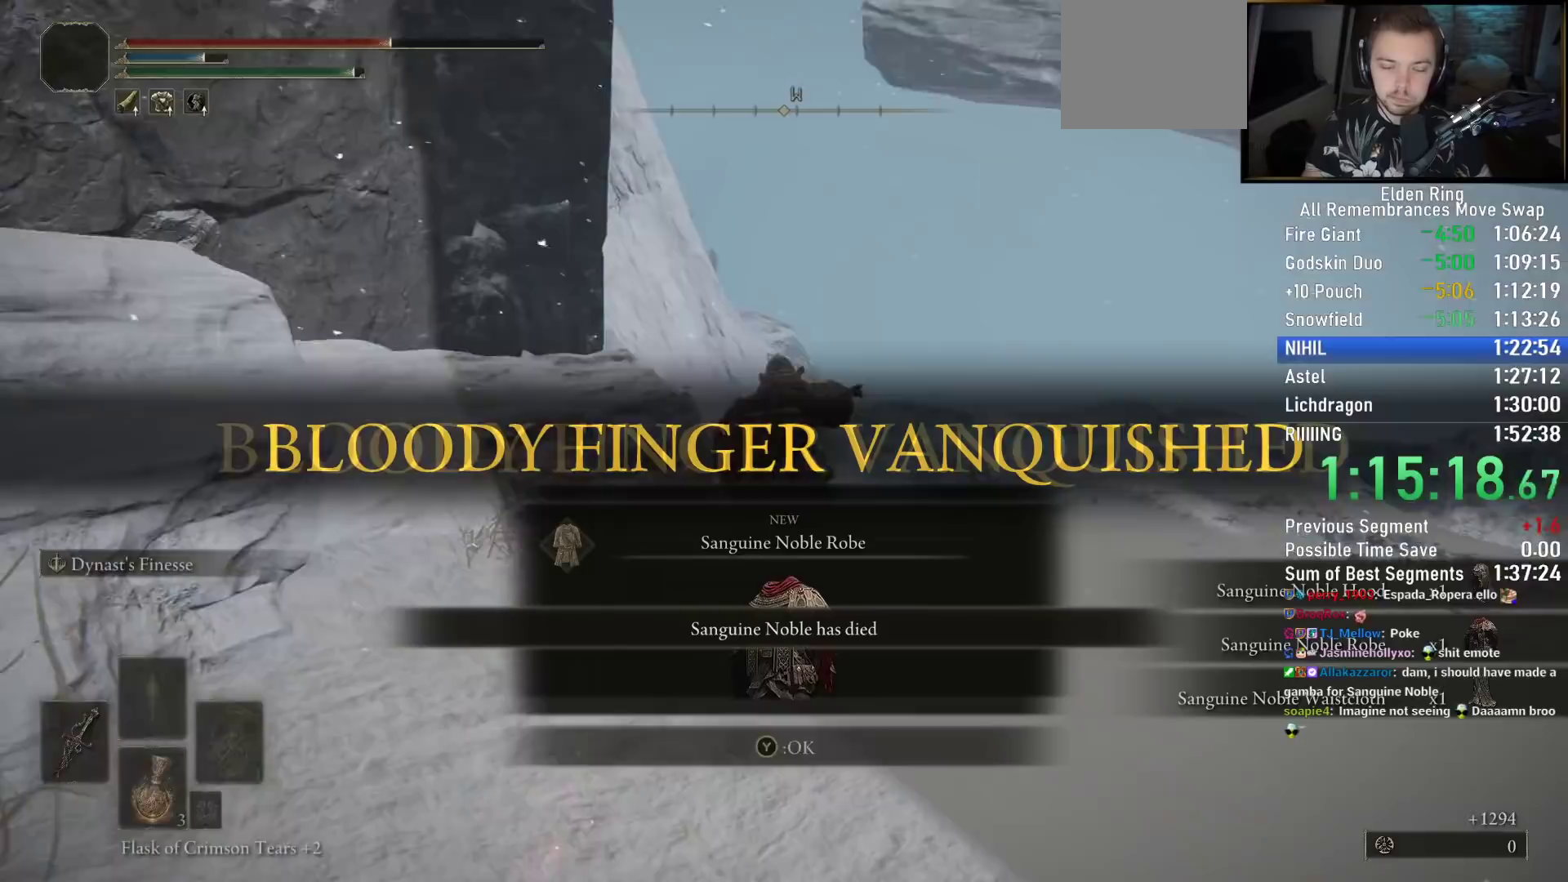
{"buttons": [], "left_stick": "up", "right_stick": "center", "events": [[183, "TRIANGLE", "down"], [233, "right_stick", "center"], [283, "TRIANGLE", "up"], [350, "TRIANGLE", "down"], [433, "TRIANGLE", "up"]]}
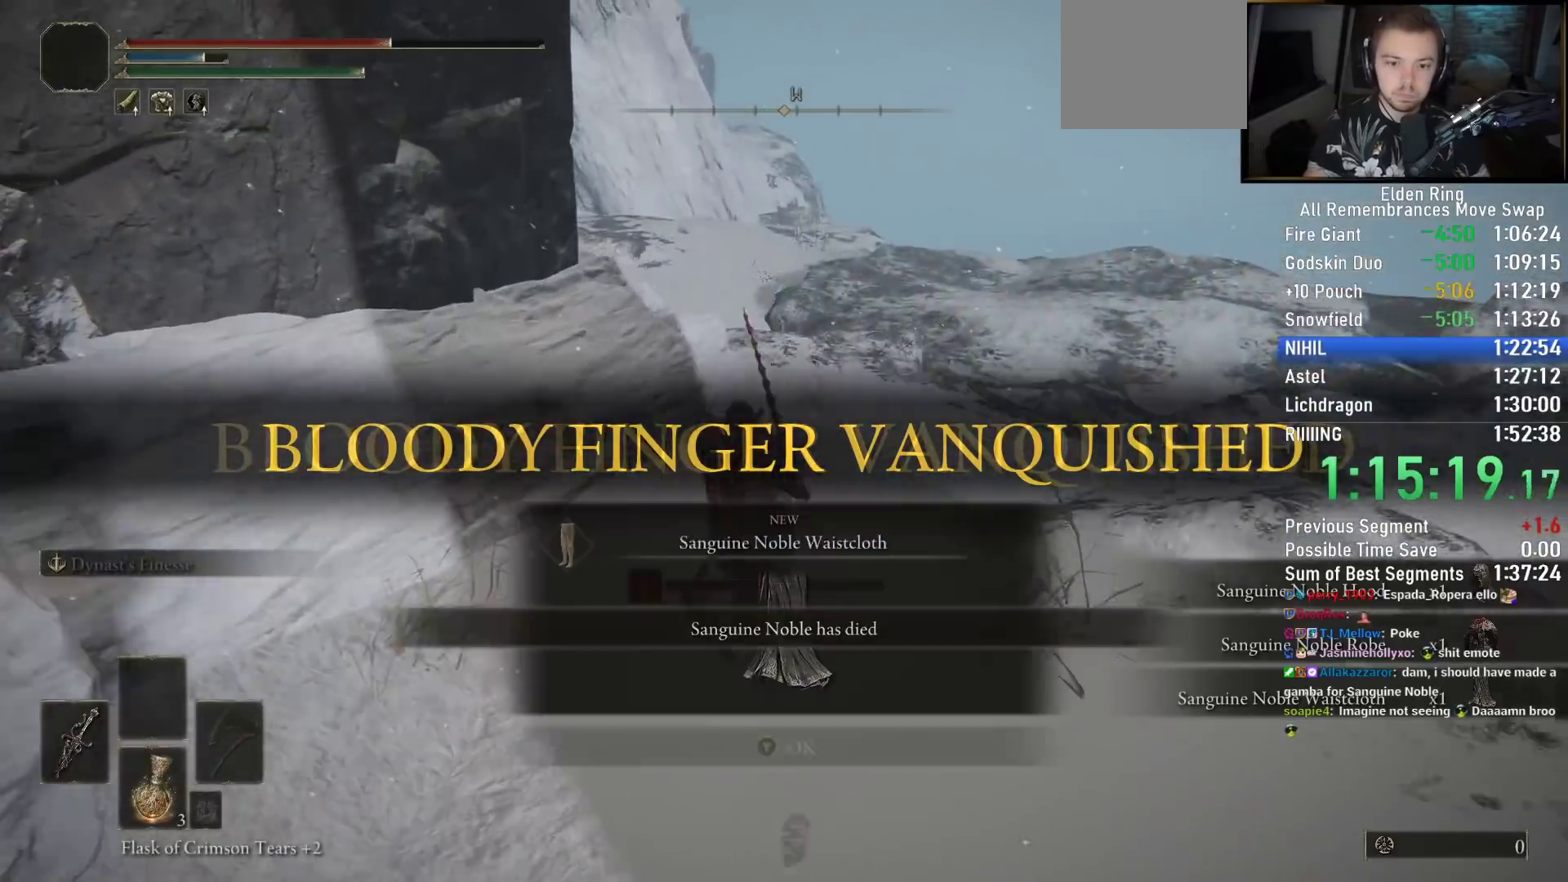
{"buttons": [], "left_stick": "up-right", "right_stick": "center", "events": [[33, "right_stick", "down-left"], [200, "left_stick", "up-right"], [283, "right_stick", "center"], [400, "TRIANGLE", "down"], [483, "TRIANGLE", "up"]]}
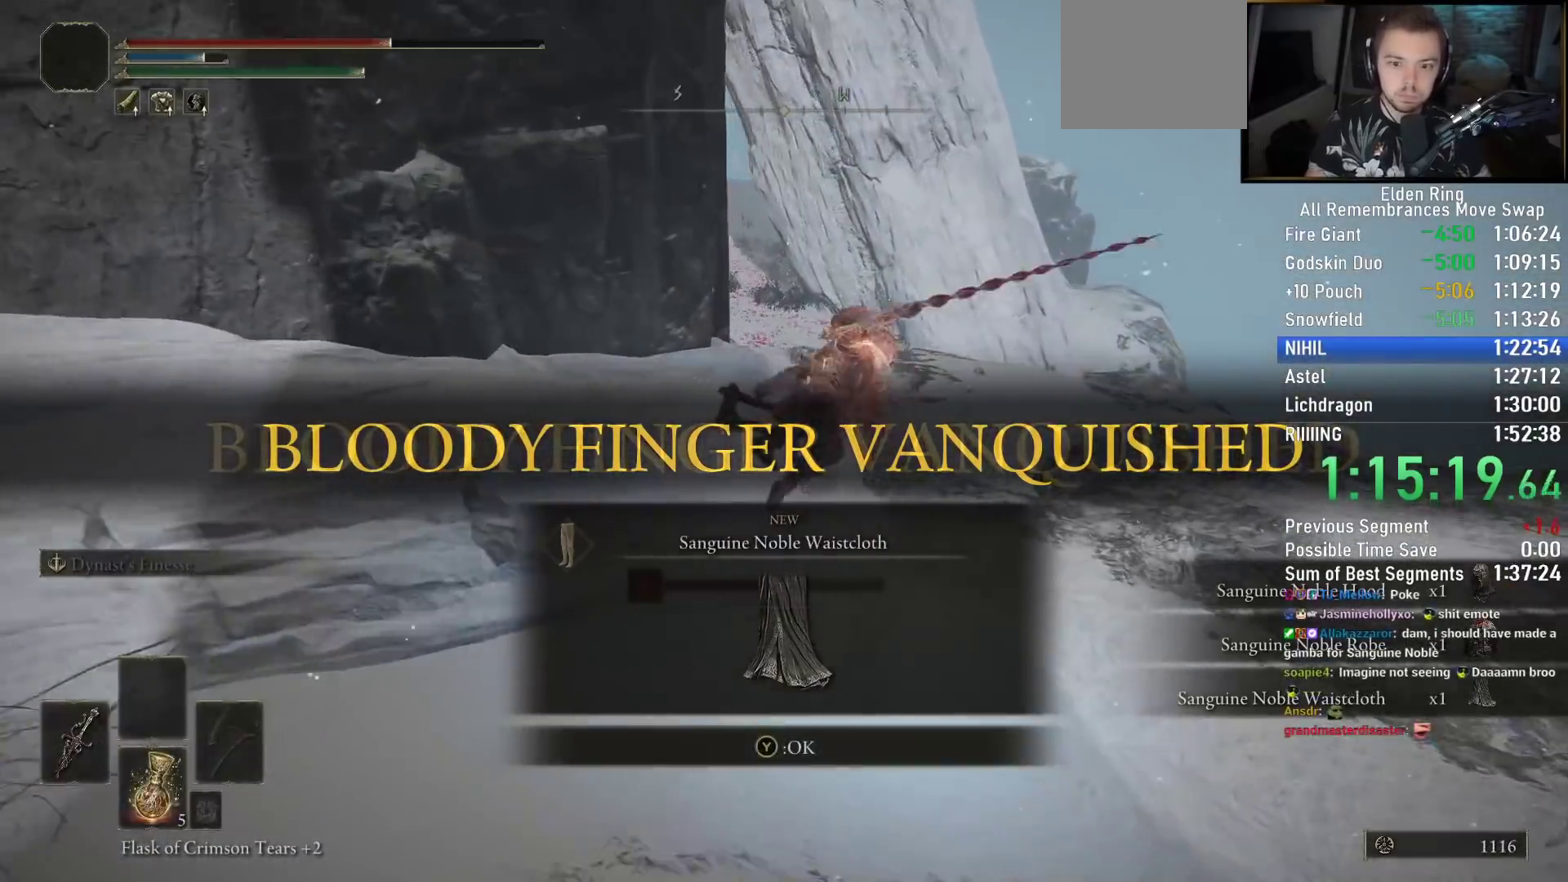
{"buttons": ["CIRCLE"], "left_stick": "up", "right_stick": "center", "events": [[133, "CIRCLE", "down"], [217, "CIRCLE", "up"], [333, "CIRCLE", "down"], [400, "CIRCLE", "up"], [433, "left_stick", "up"], [483, "CIRCLE", "down"]]}
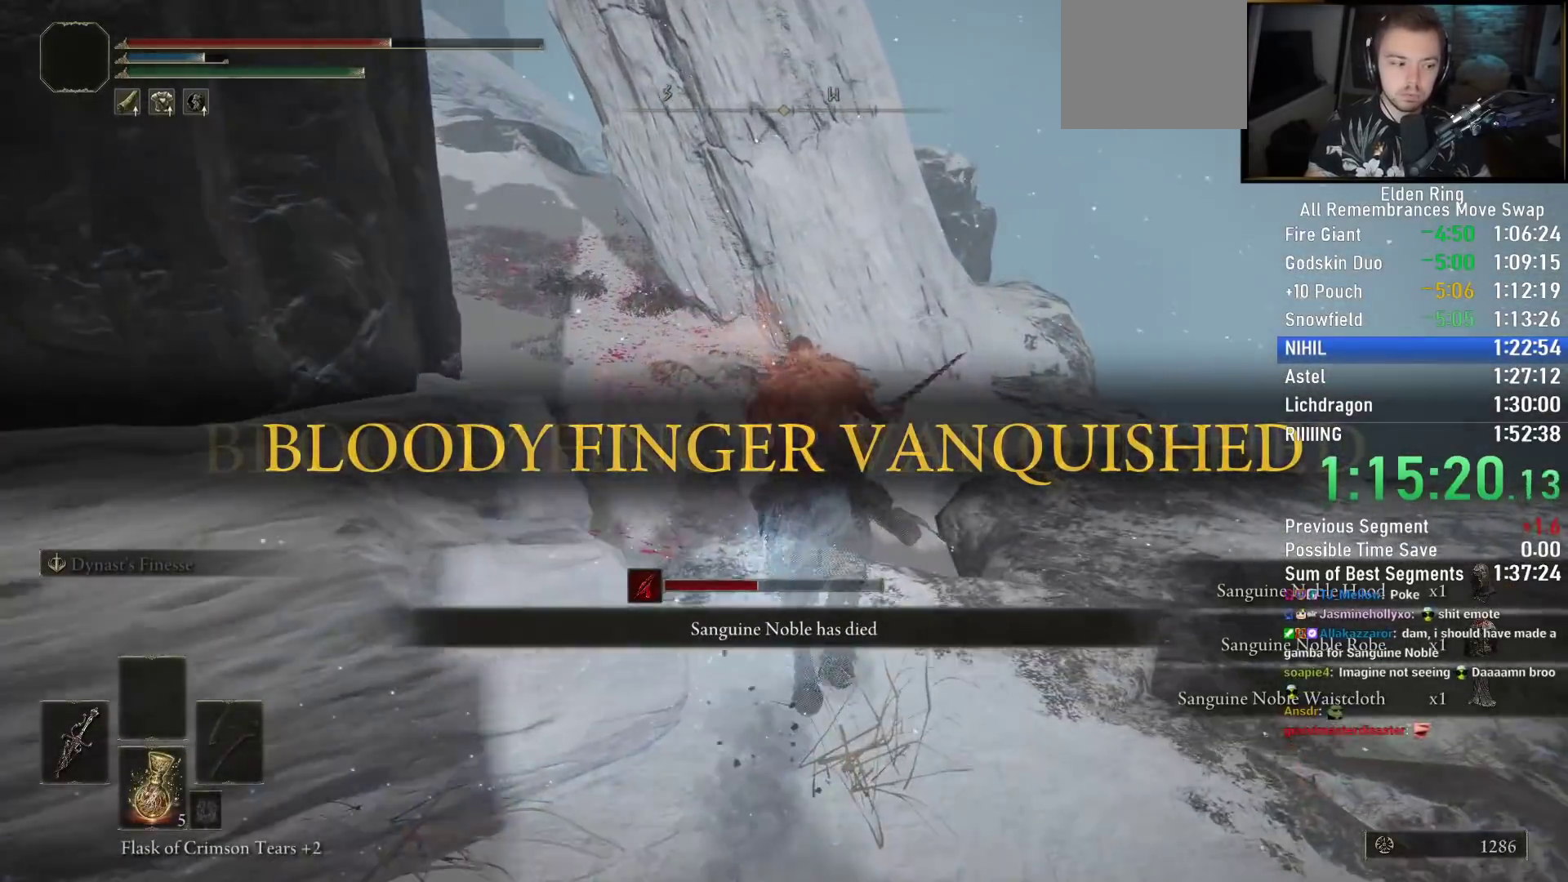
{"buttons": [], "left_stick": "up", "right_stick": "center", "events": [[67, "CIRCLE", "up"], [167, "right_stick", "down-left"], [350, "right_stick", "center"]]}
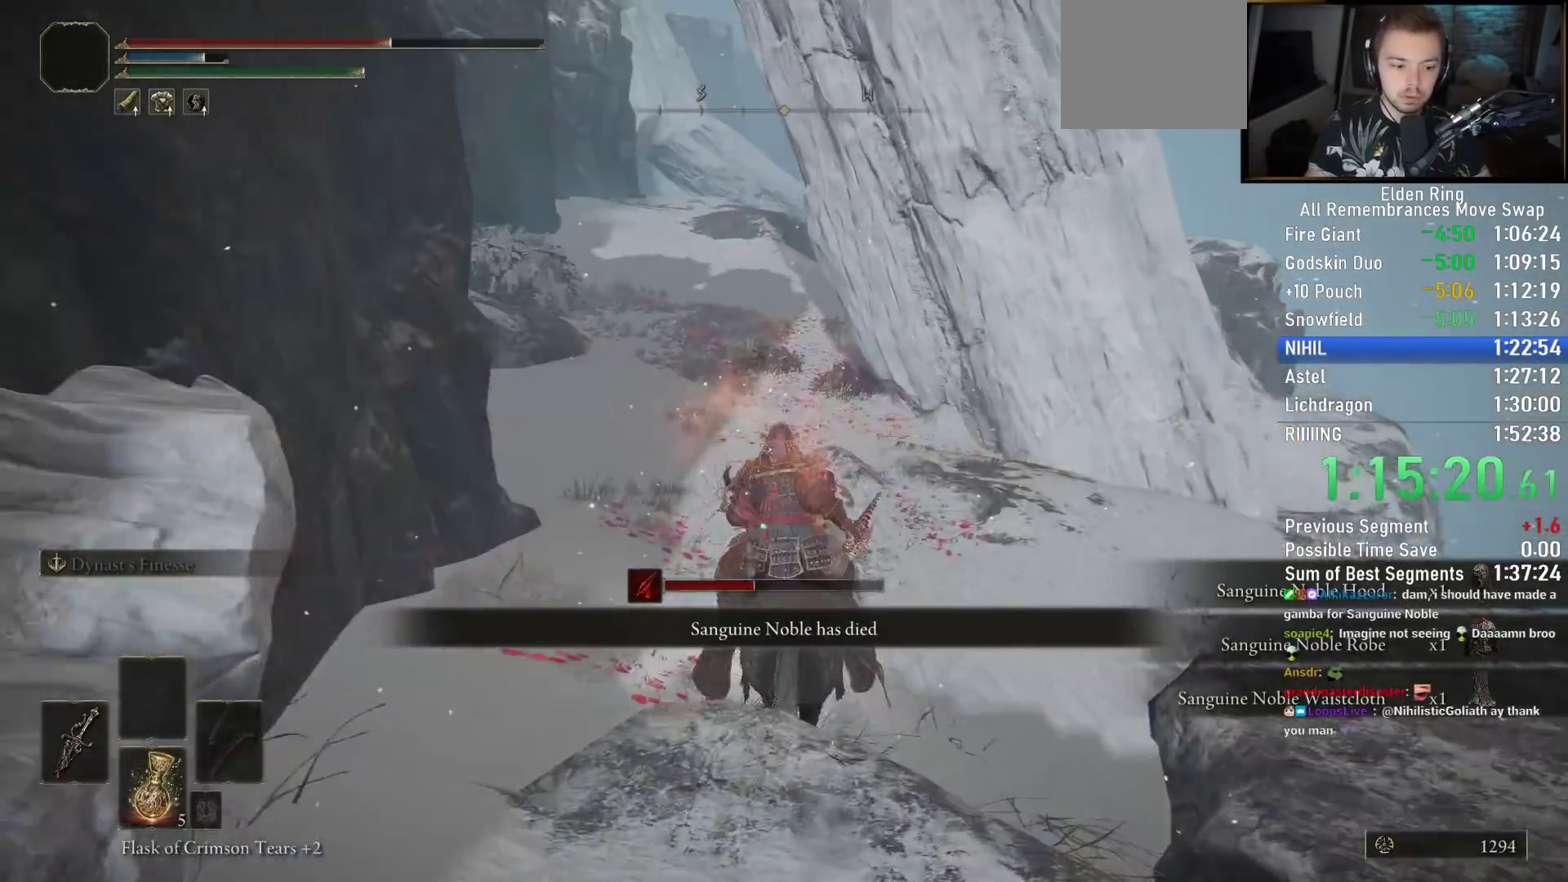
{"buttons": [], "left_stick": "up", "right_stick": "center", "events": [[183, "CIRCLE", "down"], [283, "CIRCLE", "up"], [333, "CIRCLE", "down"], [433, "CIRCLE", "up"]]}
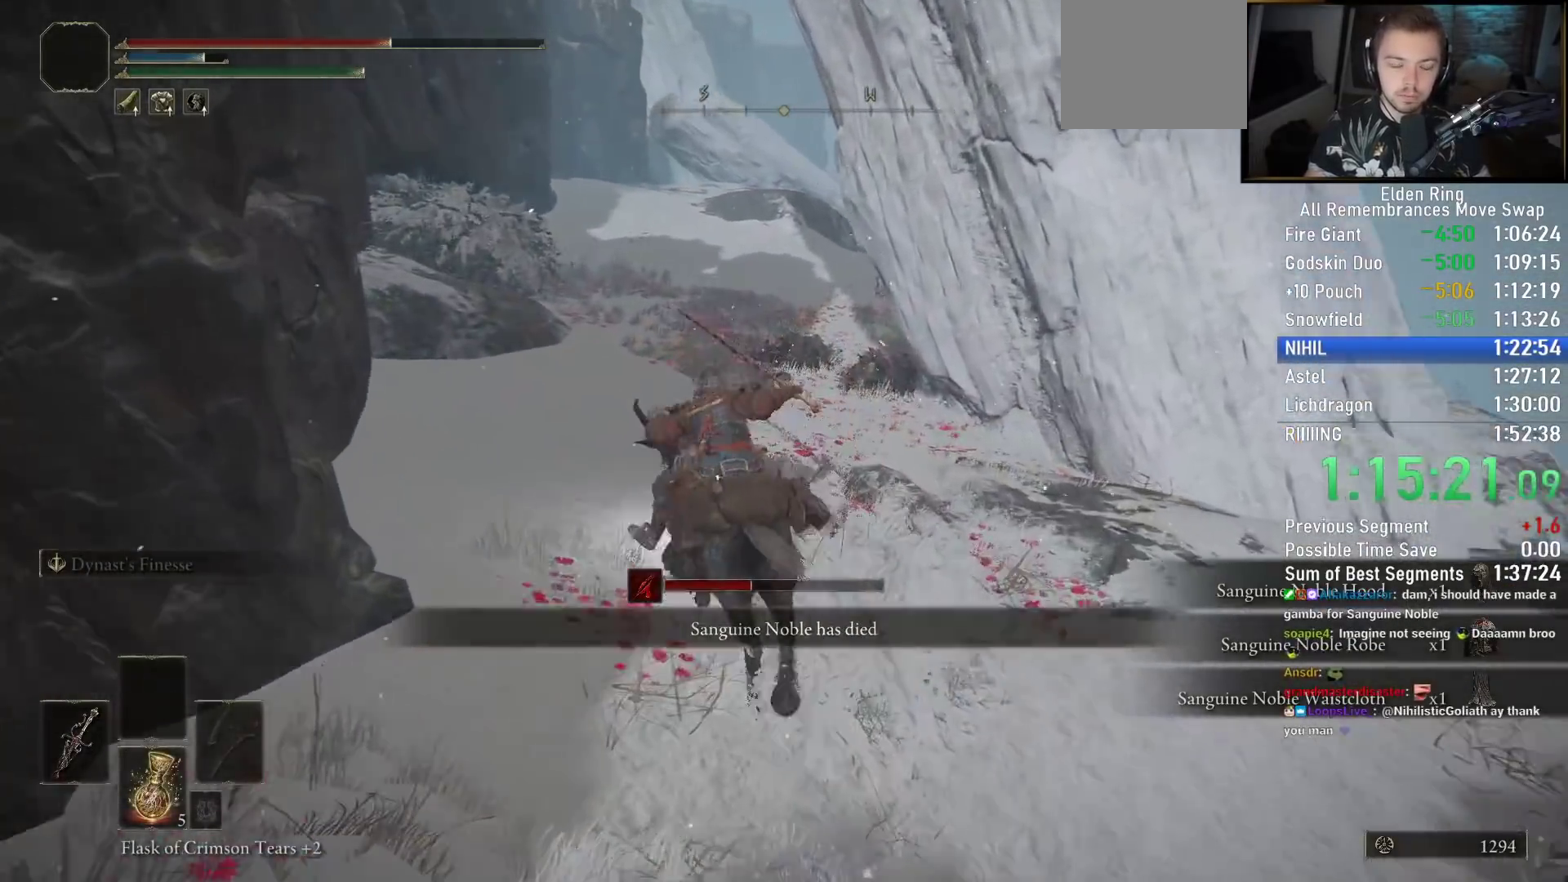
{"buttons": [], "left_stick": "up", "right_stick": "center", "events": [[233, "SQUARE", "down"], [350, "SQUARE", "up"]]}
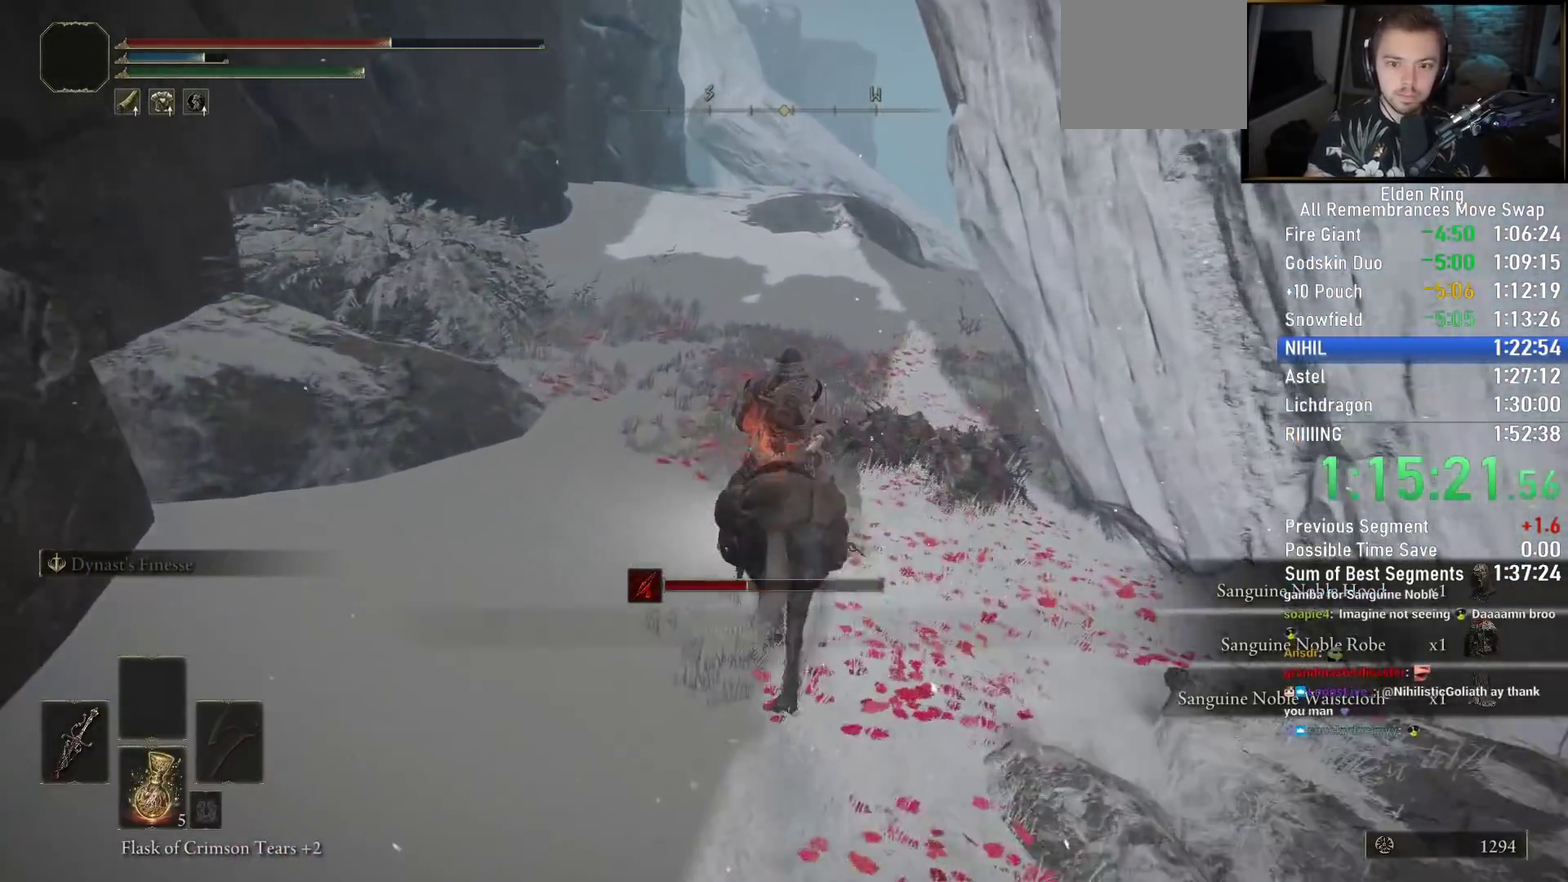
{"buttons": [], "left_stick": "up", "right_stick": "center", "events": [[17, "right_stick", "down-right"], [183, "right_stick", "center"], [283, "right_stick", "down"], [483, "right_stick", "center"]]}